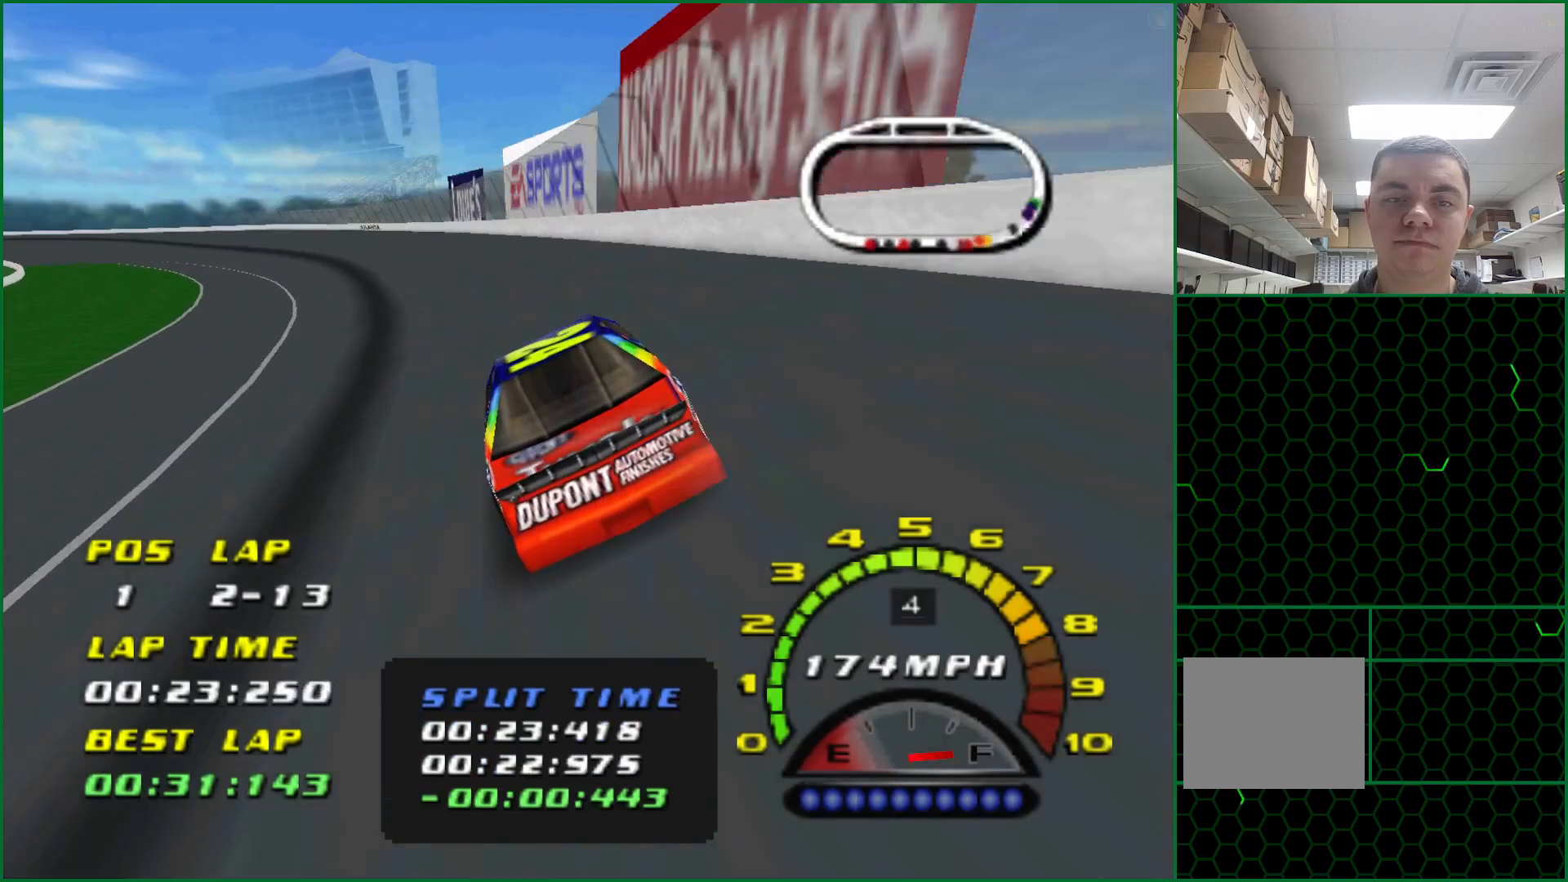
Gameplay with a controller (PlayStation layout); each line is a JSON object with the inputs held at the frame after it. "events" lists button and stick changes between this image and that frame as [ms after this image, input, new state], when the widget could be followed in between. Not read: L3 R3 right_stick.
{"buttons": ["CROSS"], "left_stick": "left", "events": []}
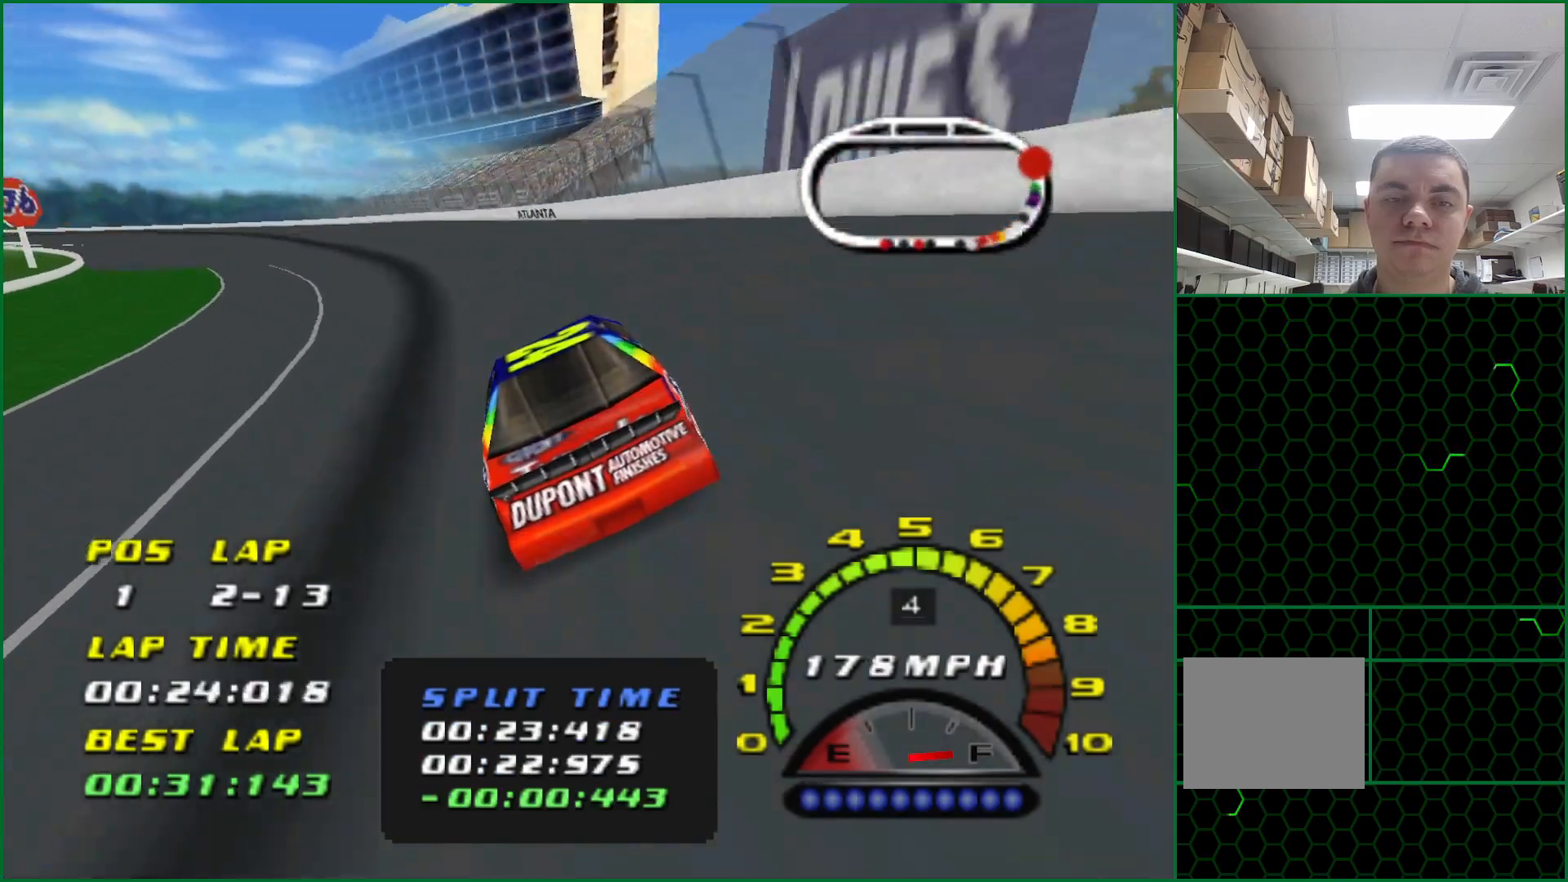
{"buttons": ["CROSS"], "left_stick": "left", "events": []}
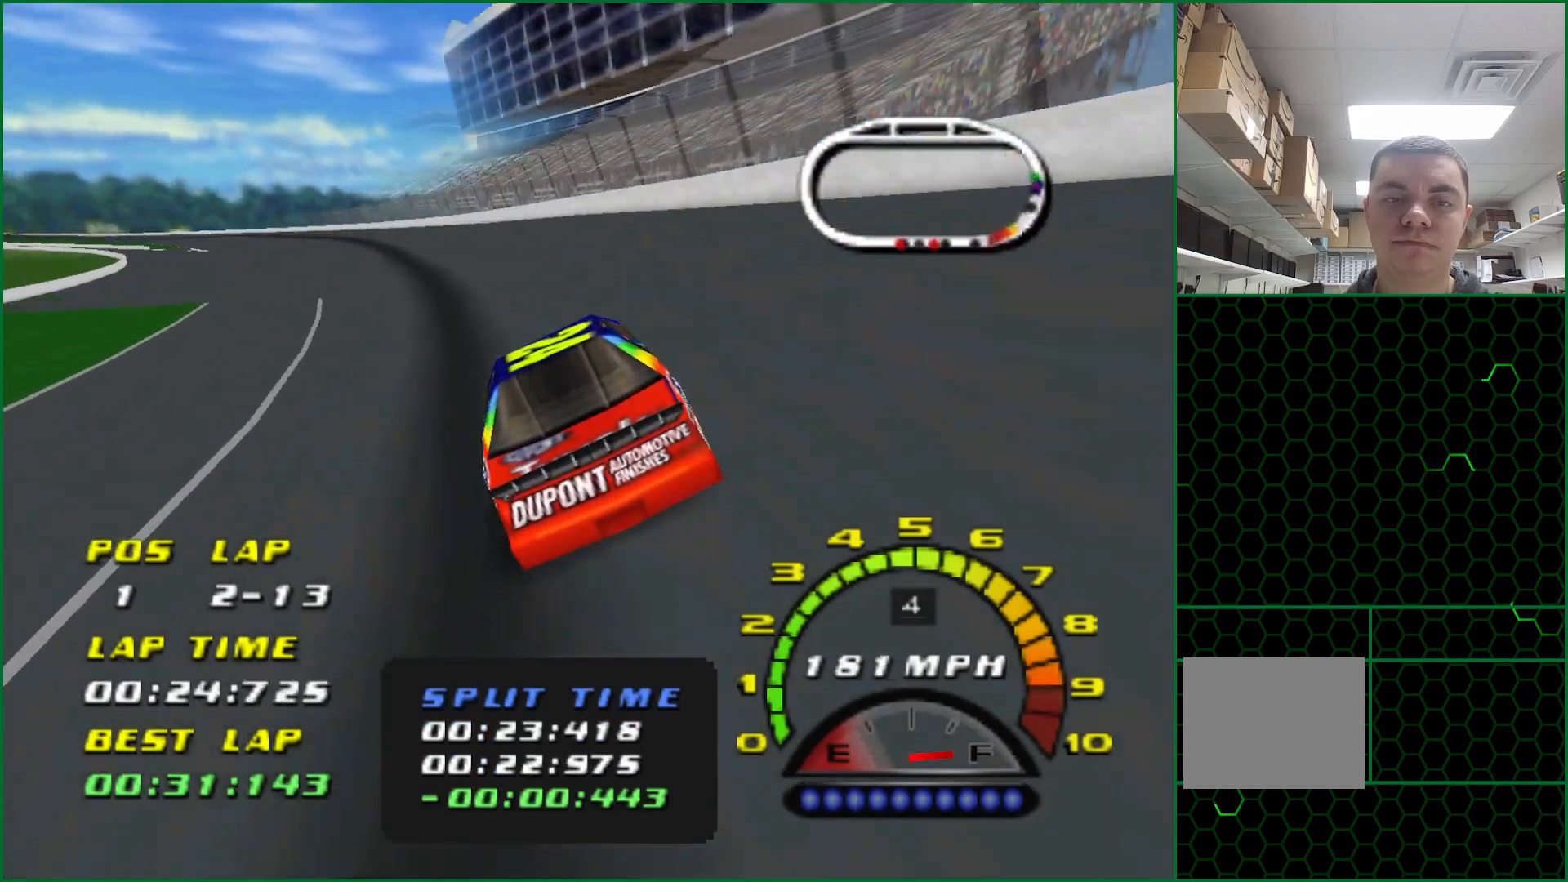
{"buttons": ["CROSS"], "left_stick": "left", "events": []}
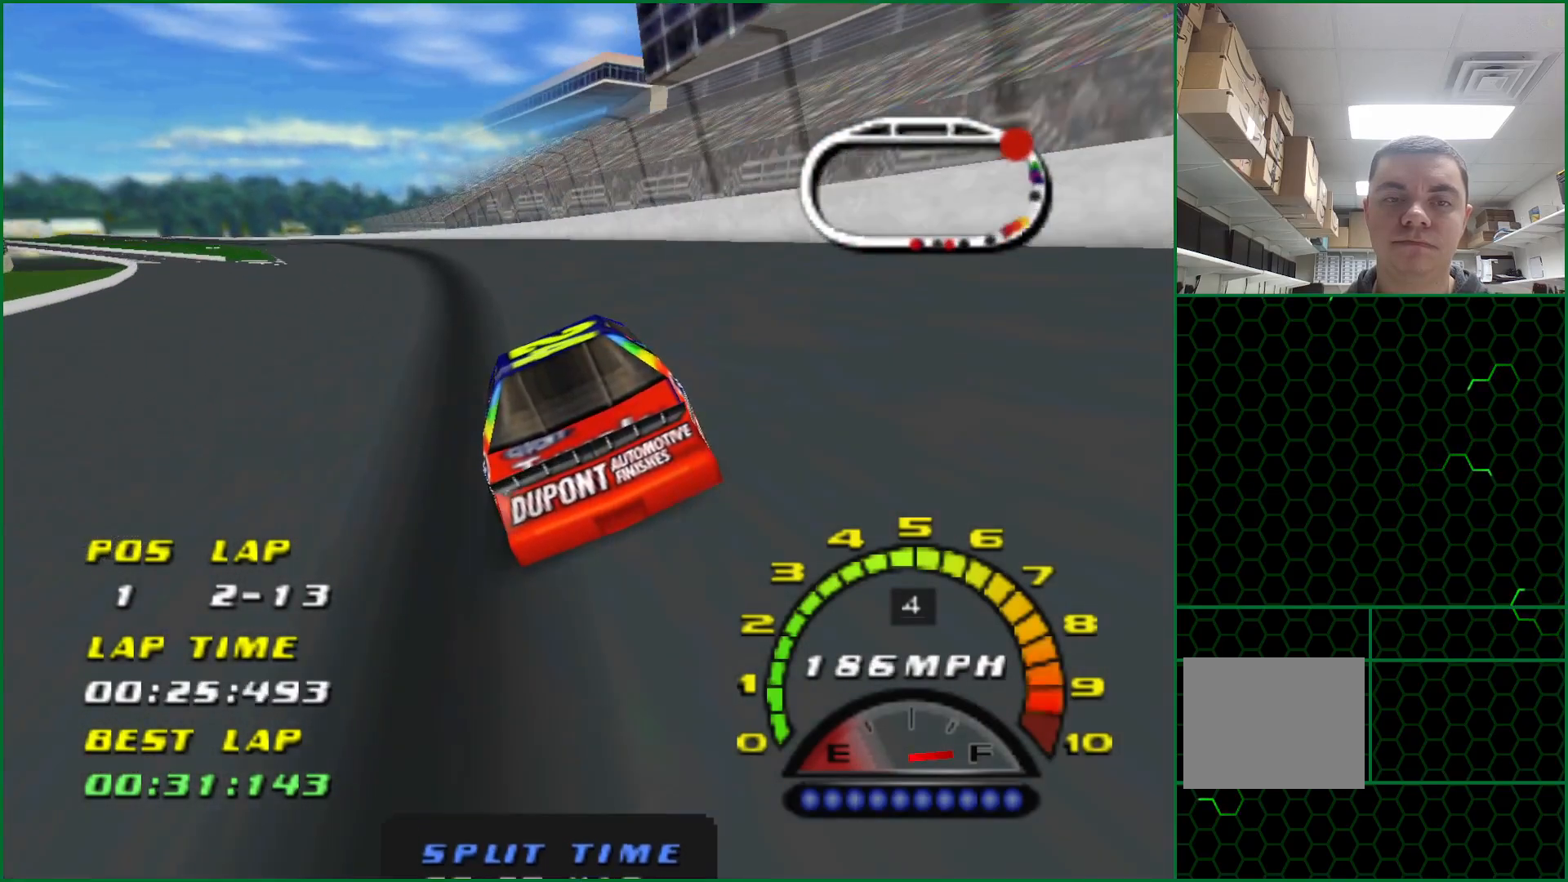
{"buttons": ["CROSS"], "left_stick": "left", "events": [[17, "CROSS", "up"], [183, "CROSS", "down"]]}
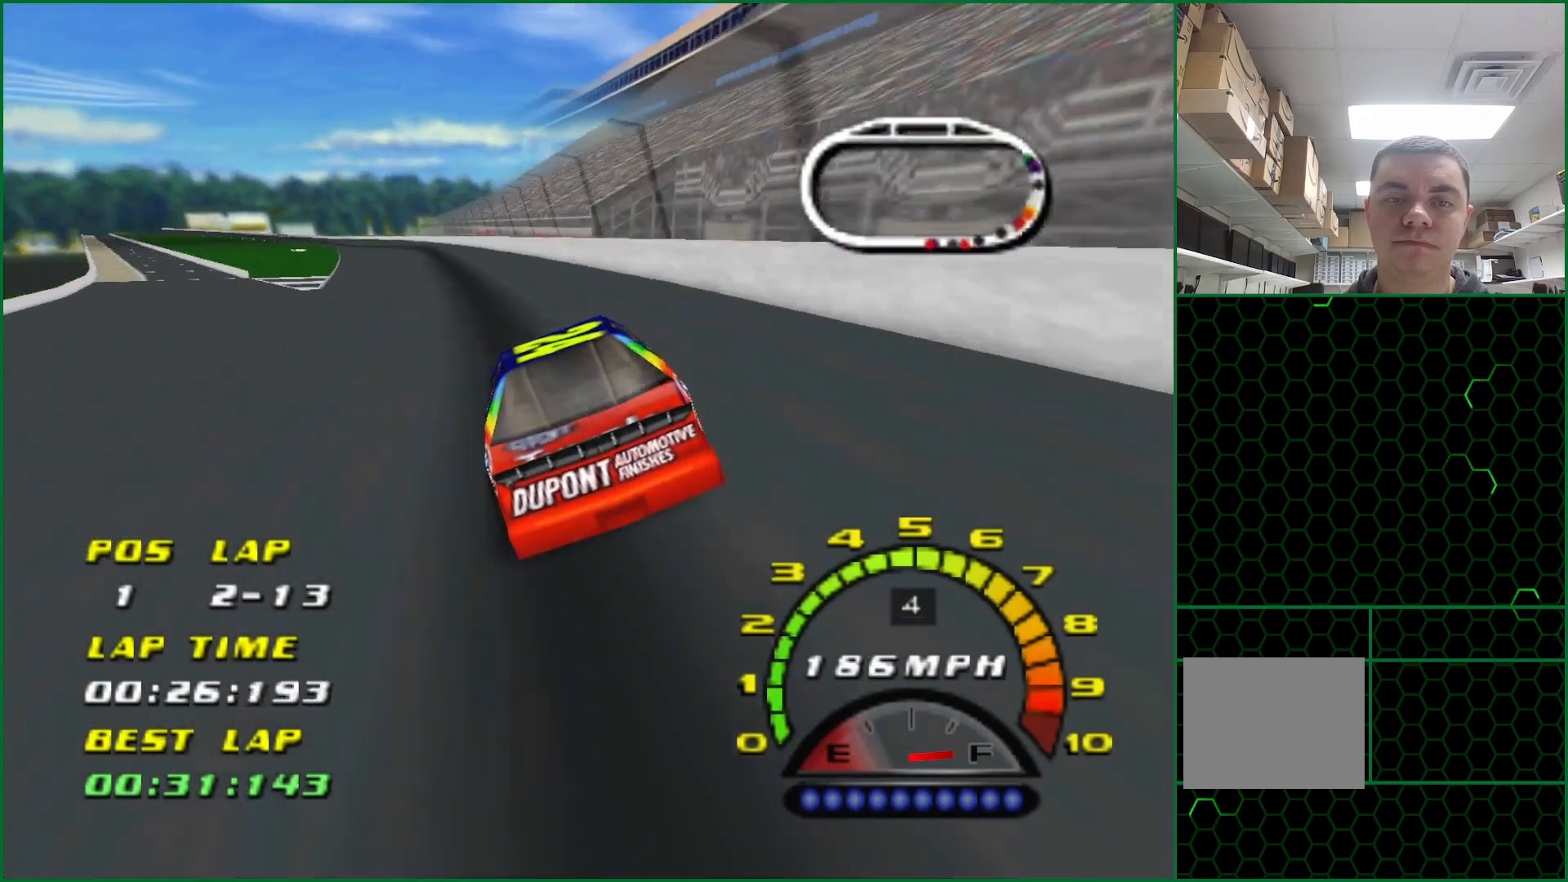
{"buttons": ["CROSS"], "left_stick": "center", "events": [[483, "left_stick", "center"]]}
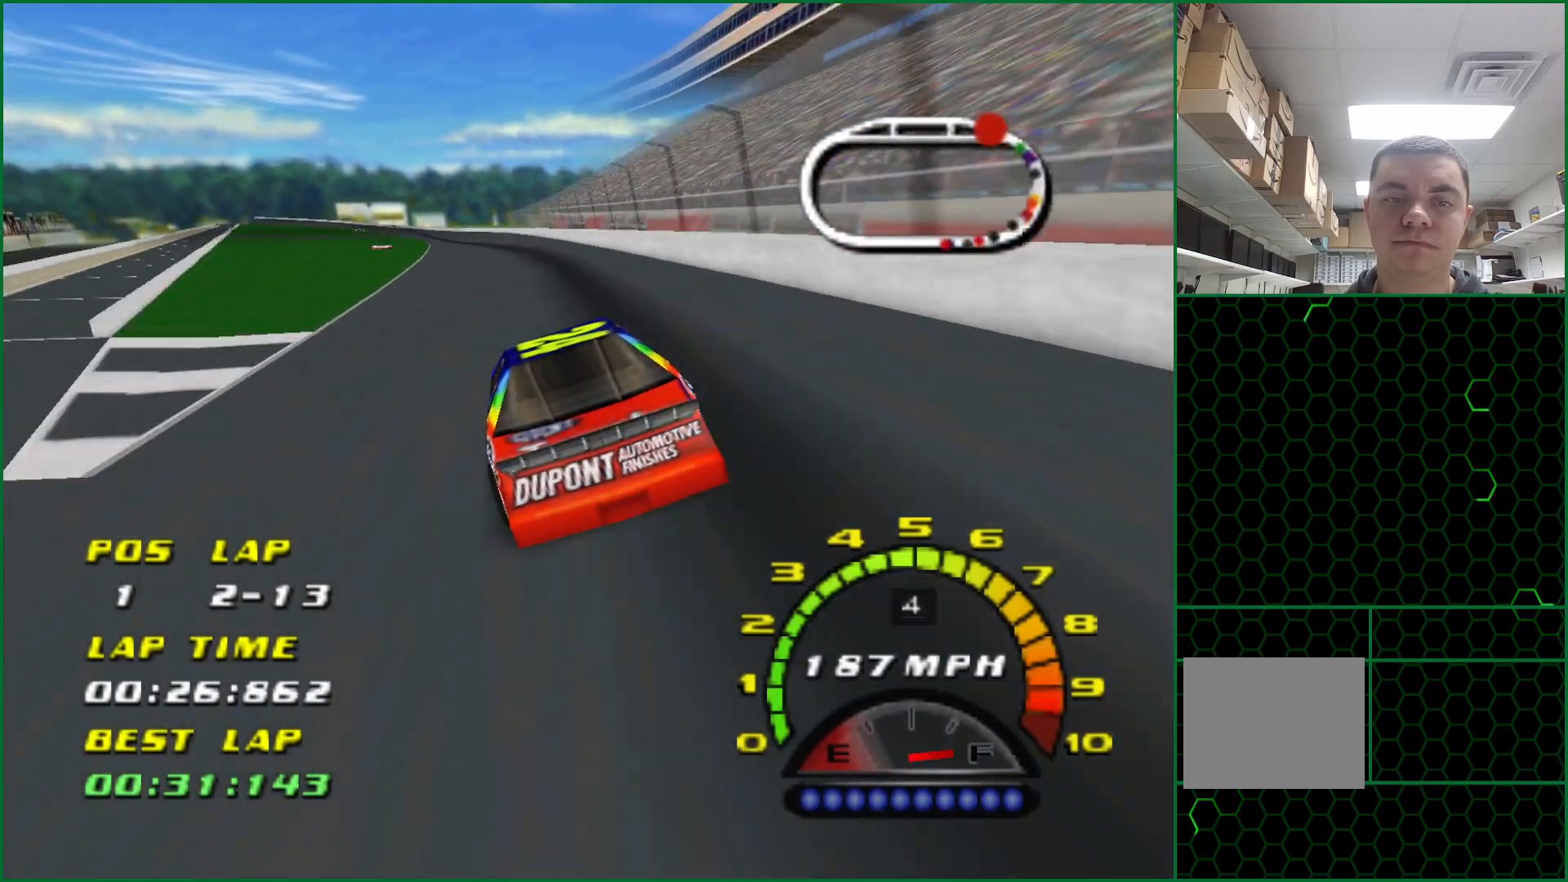
{"buttons": ["CROSS"], "left_stick": "left", "events": [[433, "left_stick", "left"]]}
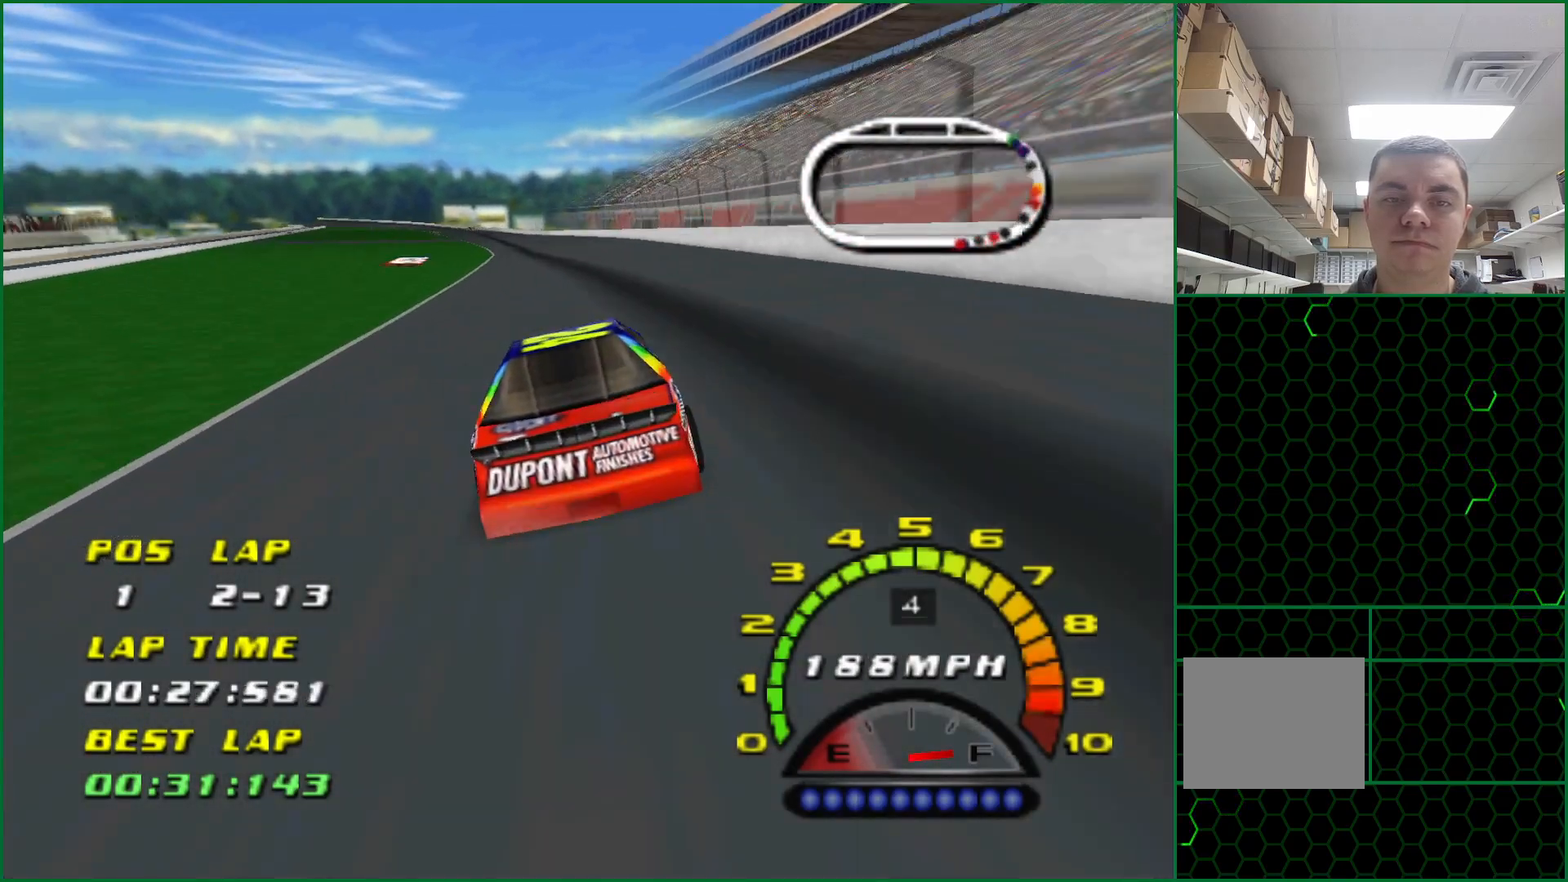
{"buttons": ["CROSS"], "left_stick": "center", "events": [[283, "left_stick", "center"]]}
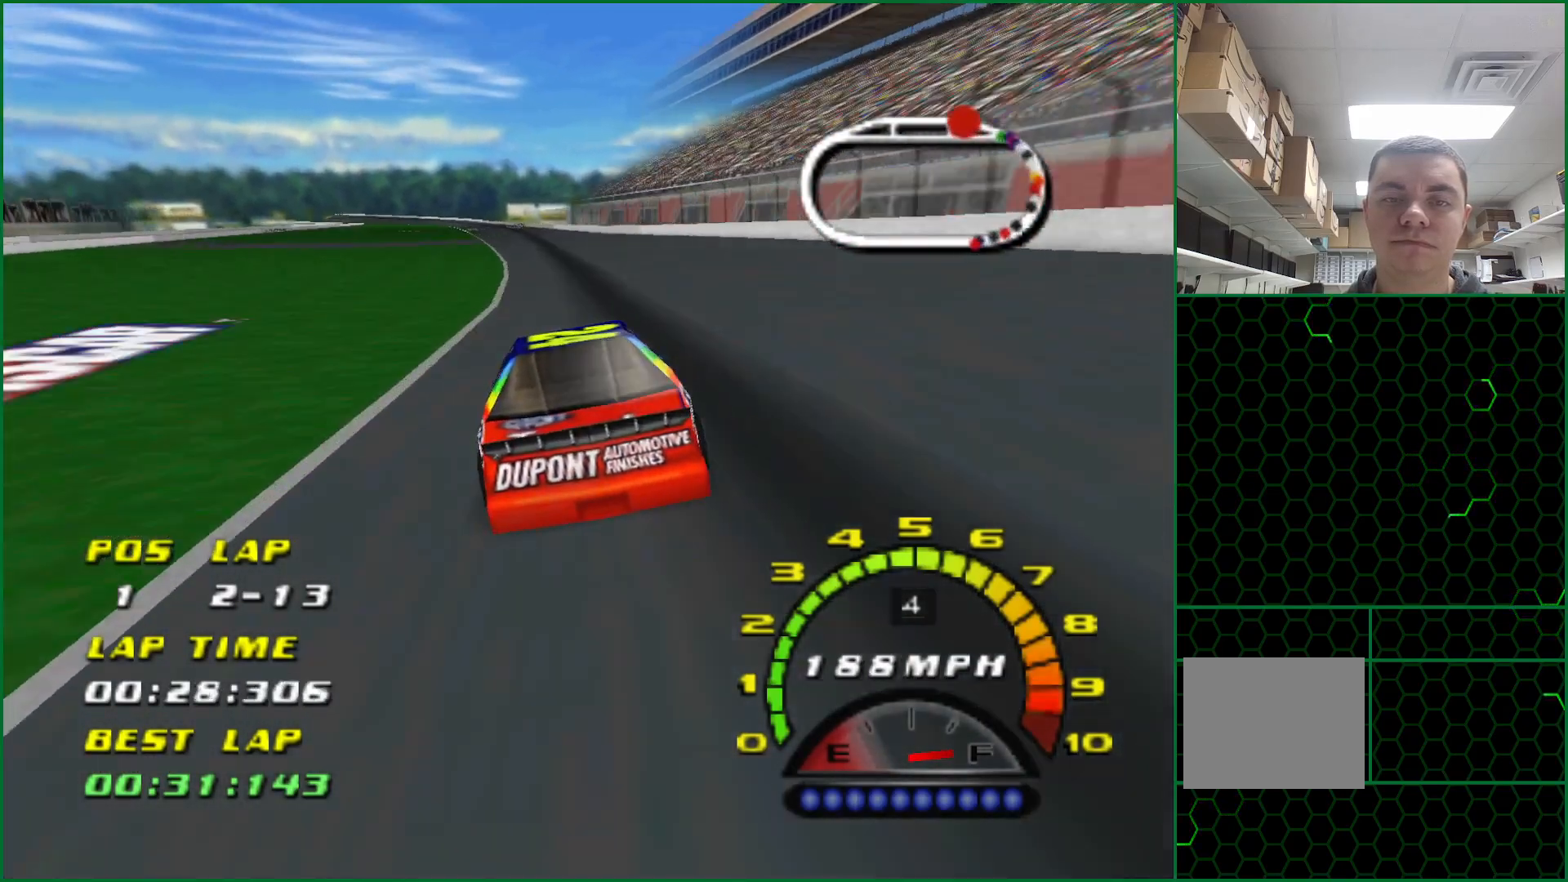
{"buttons": ["CROSS"], "left_stick": "left", "events": [[17, "left_stick", "left"], [217, "left_stick", "center"], [417, "left_stick", "left"]]}
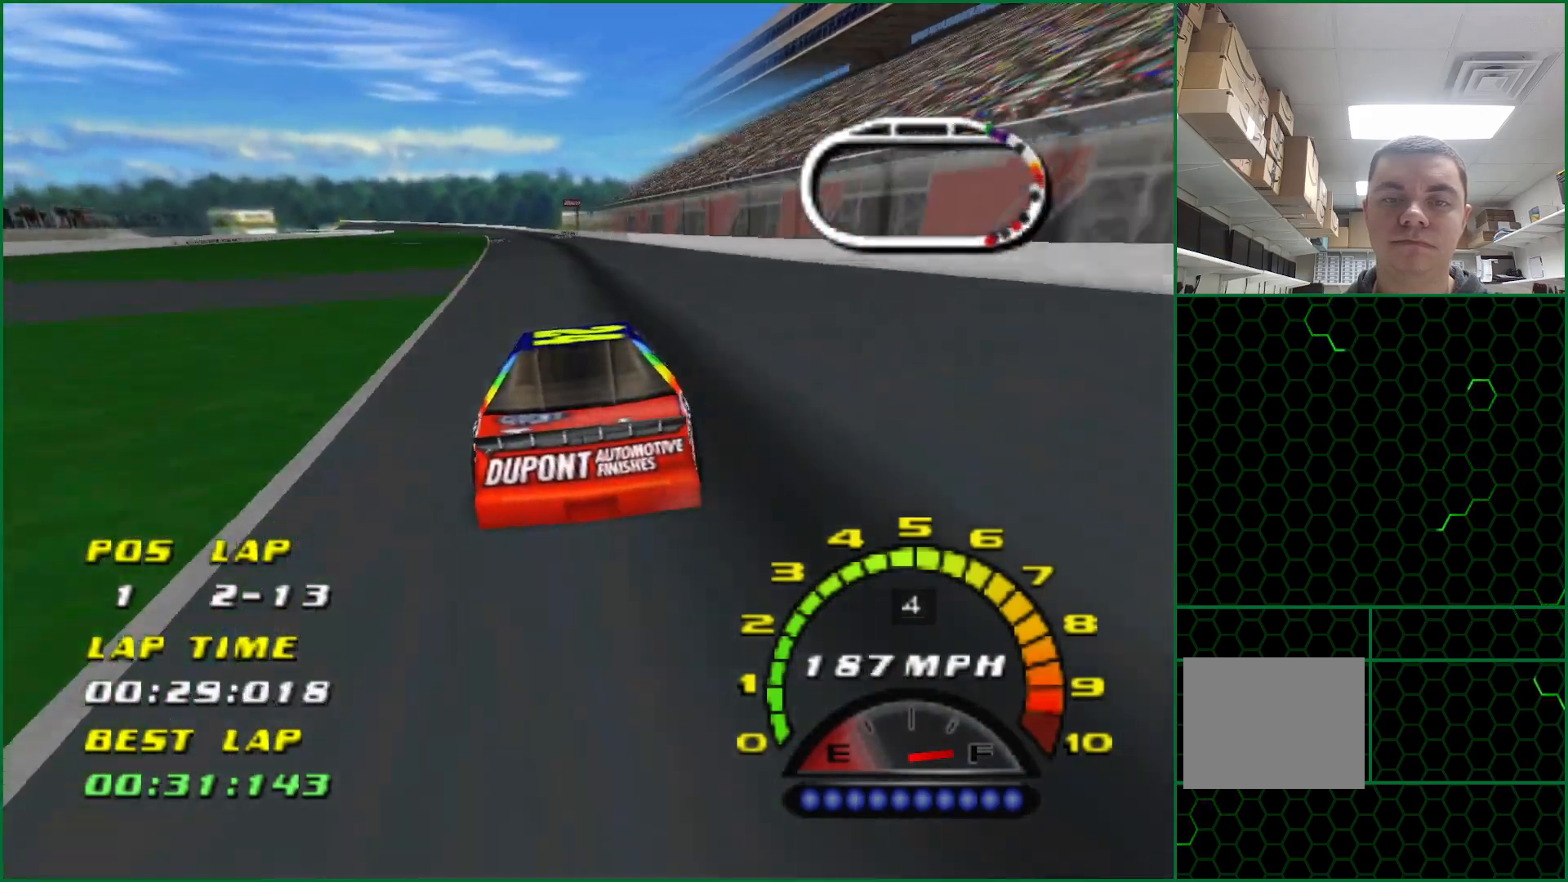
{"buttons": ["CROSS"], "left_stick": "center", "events": [[133, "left_stick", "center"]]}
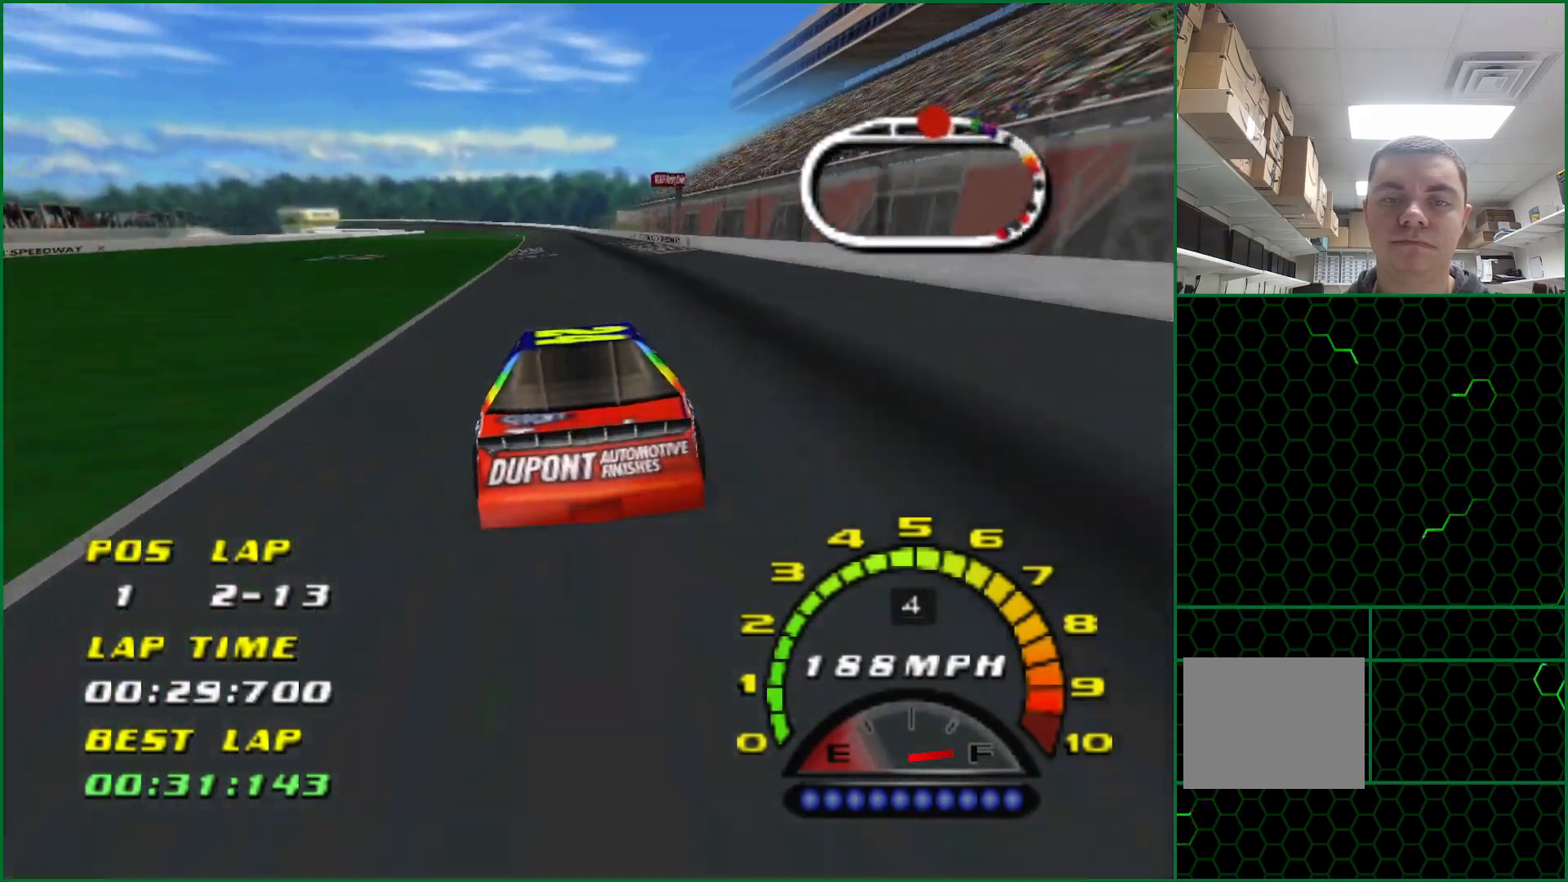
{"buttons": ["CROSS"], "left_stick": "center", "events": []}
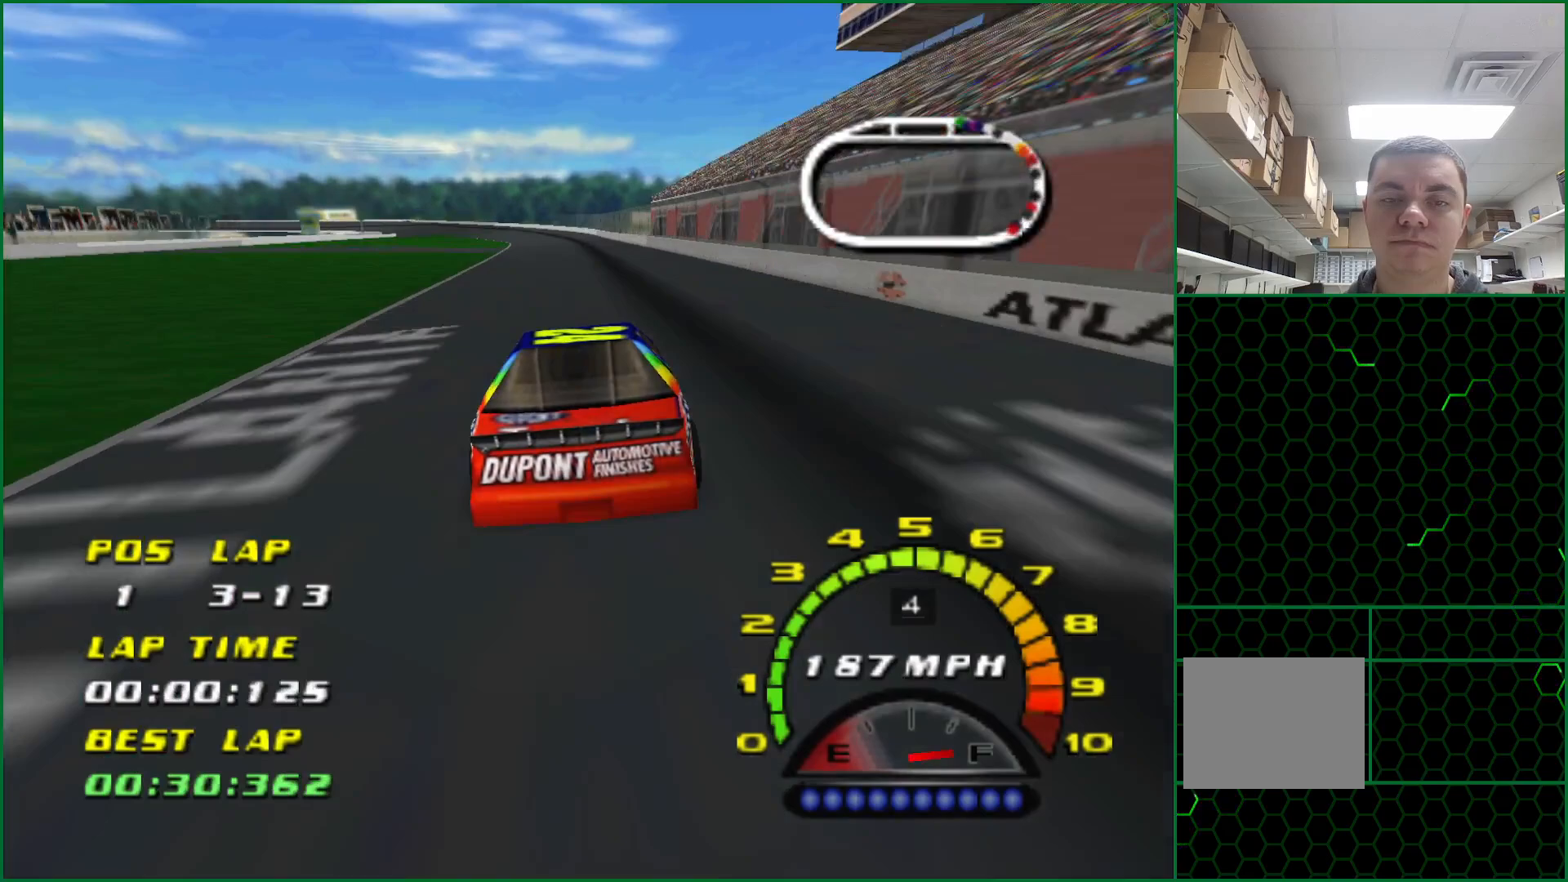
{"buttons": ["CROSS"], "left_stick": "left", "events": [[100, "left_stick", "left"], [267, "left_stick", "center"], [467, "left_stick", "left"]]}
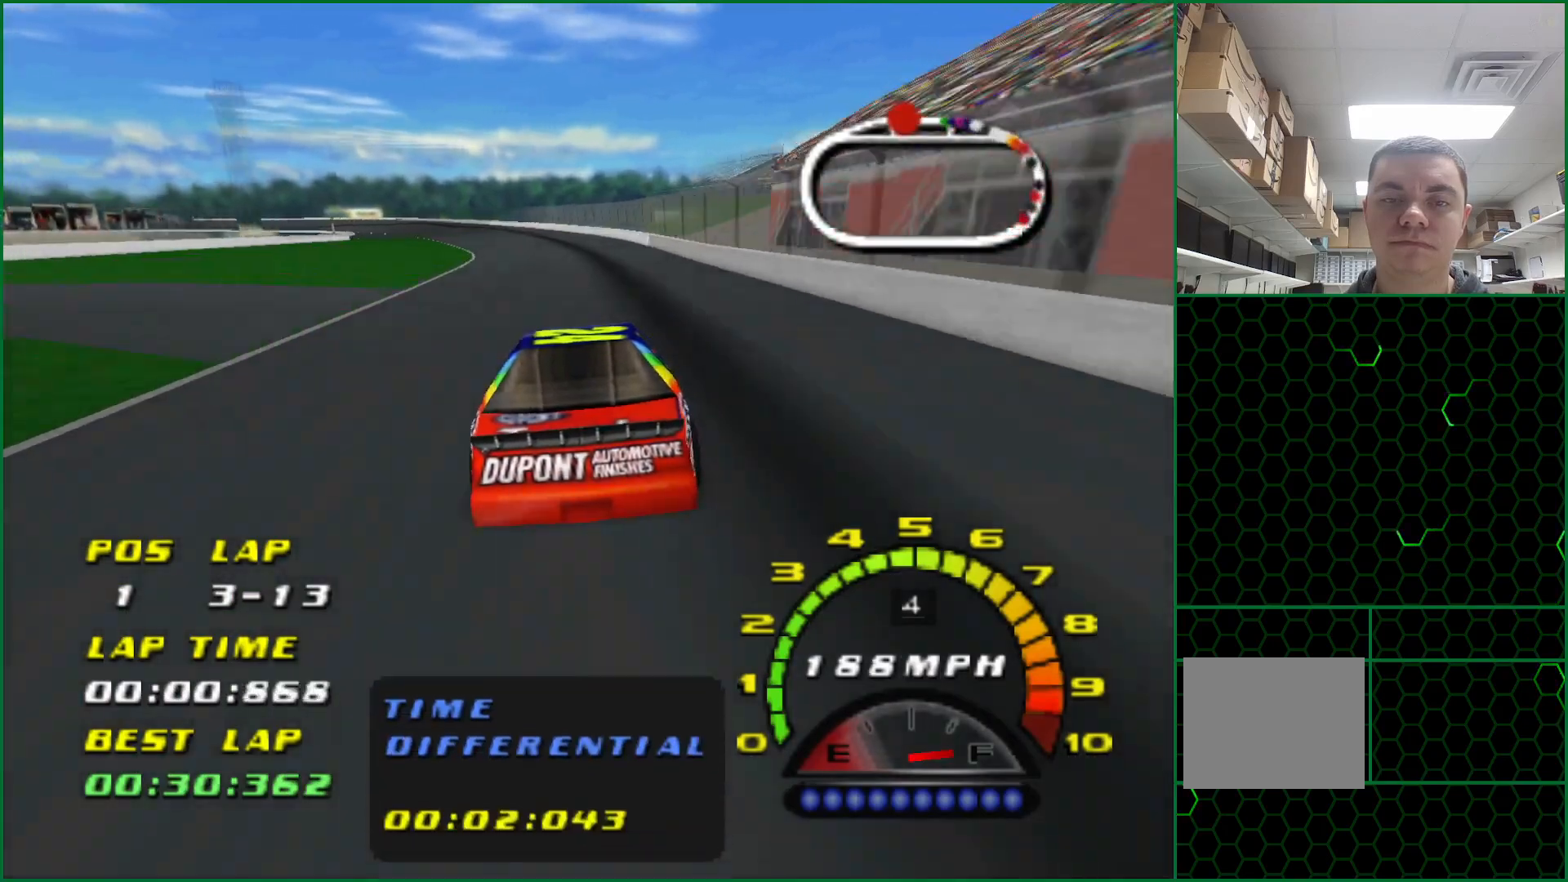
{"buttons": ["CROSS"], "left_stick": "left", "events": []}
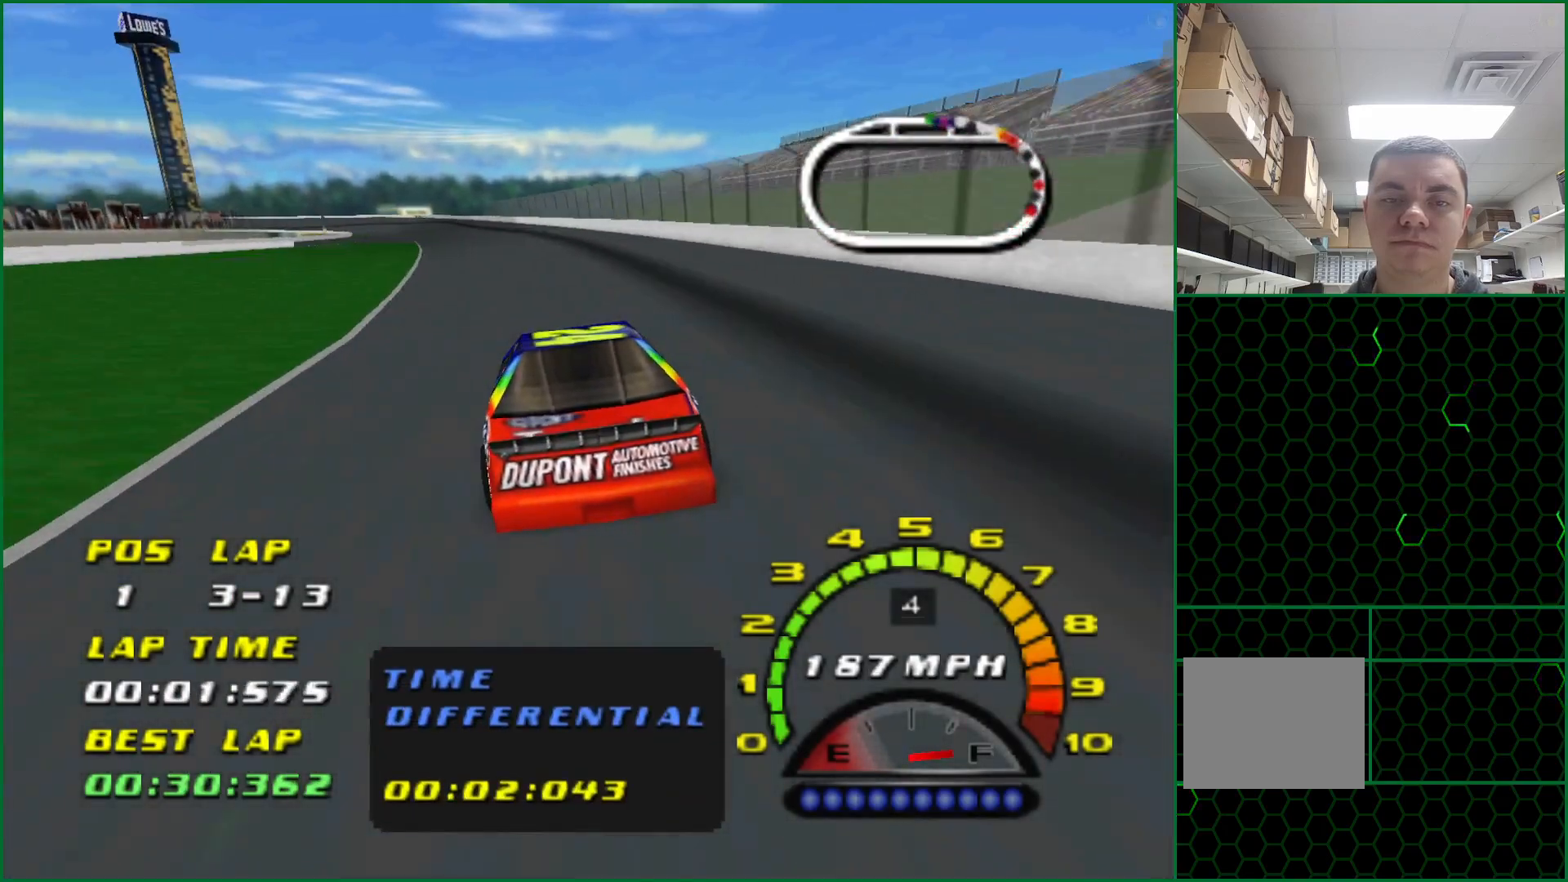
{"buttons": ["CROSS"], "left_stick": "center", "events": [[283, "left_stick", "center"]]}
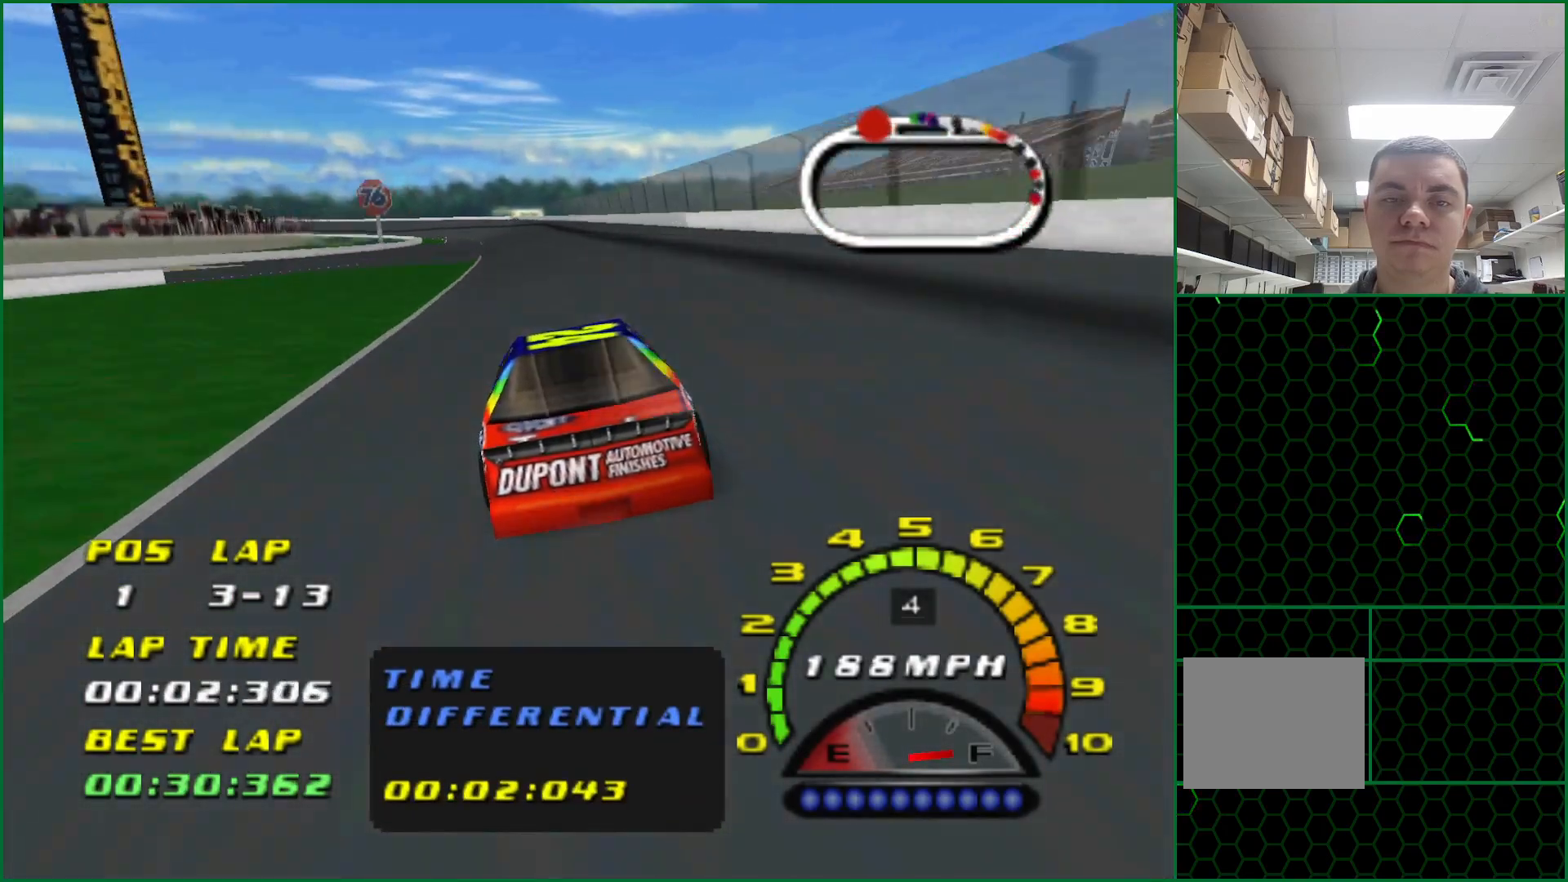
{"buttons": ["CROSS"], "left_stick": "center", "events": []}
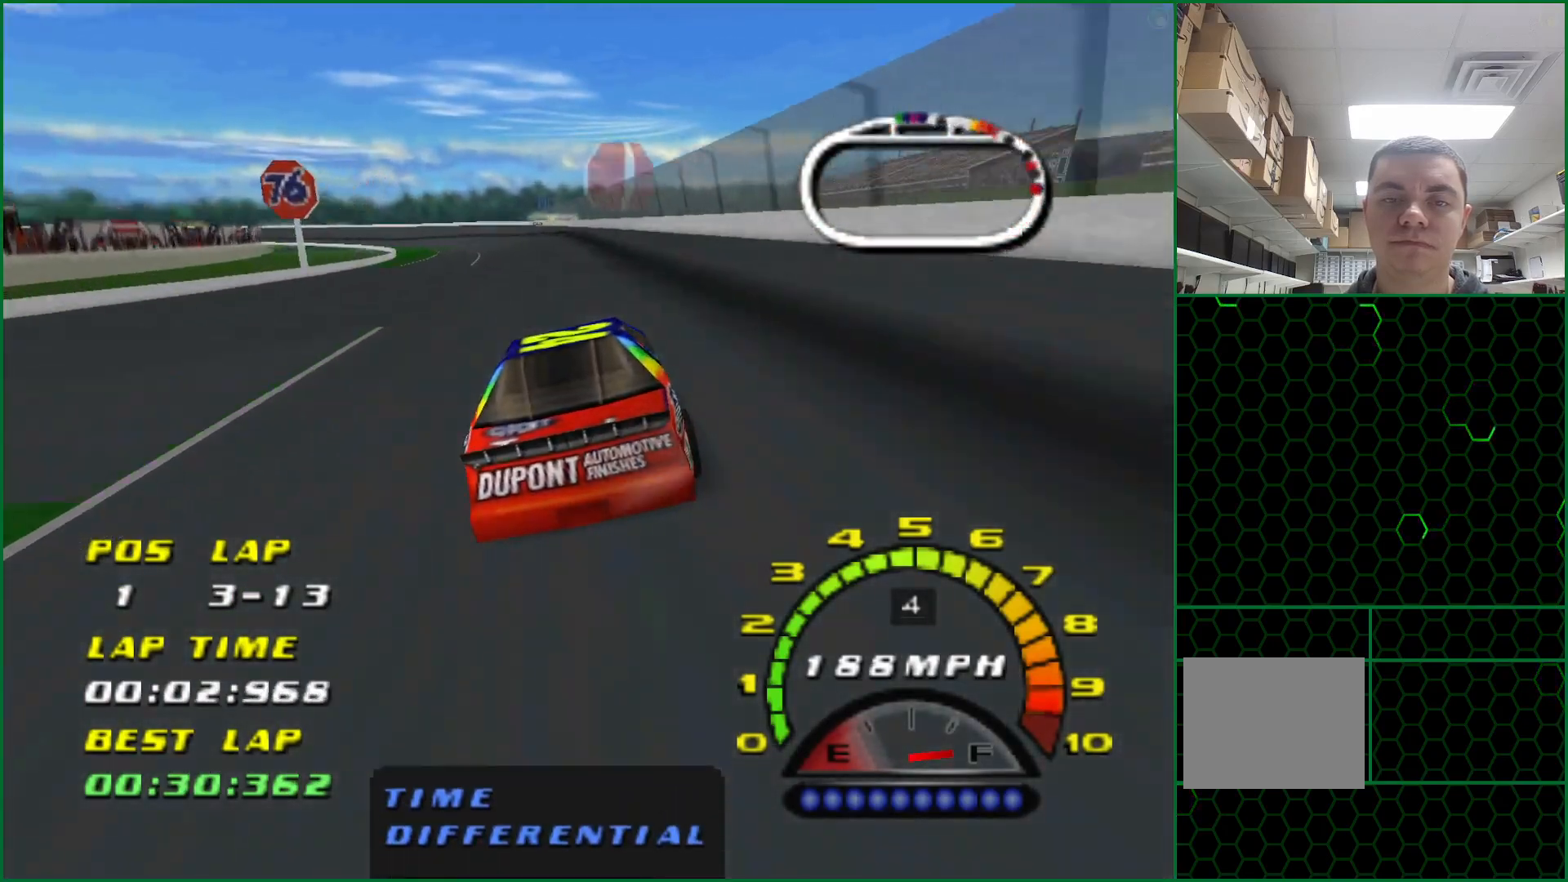
{"buttons": ["CROSS"], "left_stick": "left", "events": [[133, "left_stick", "left"]]}
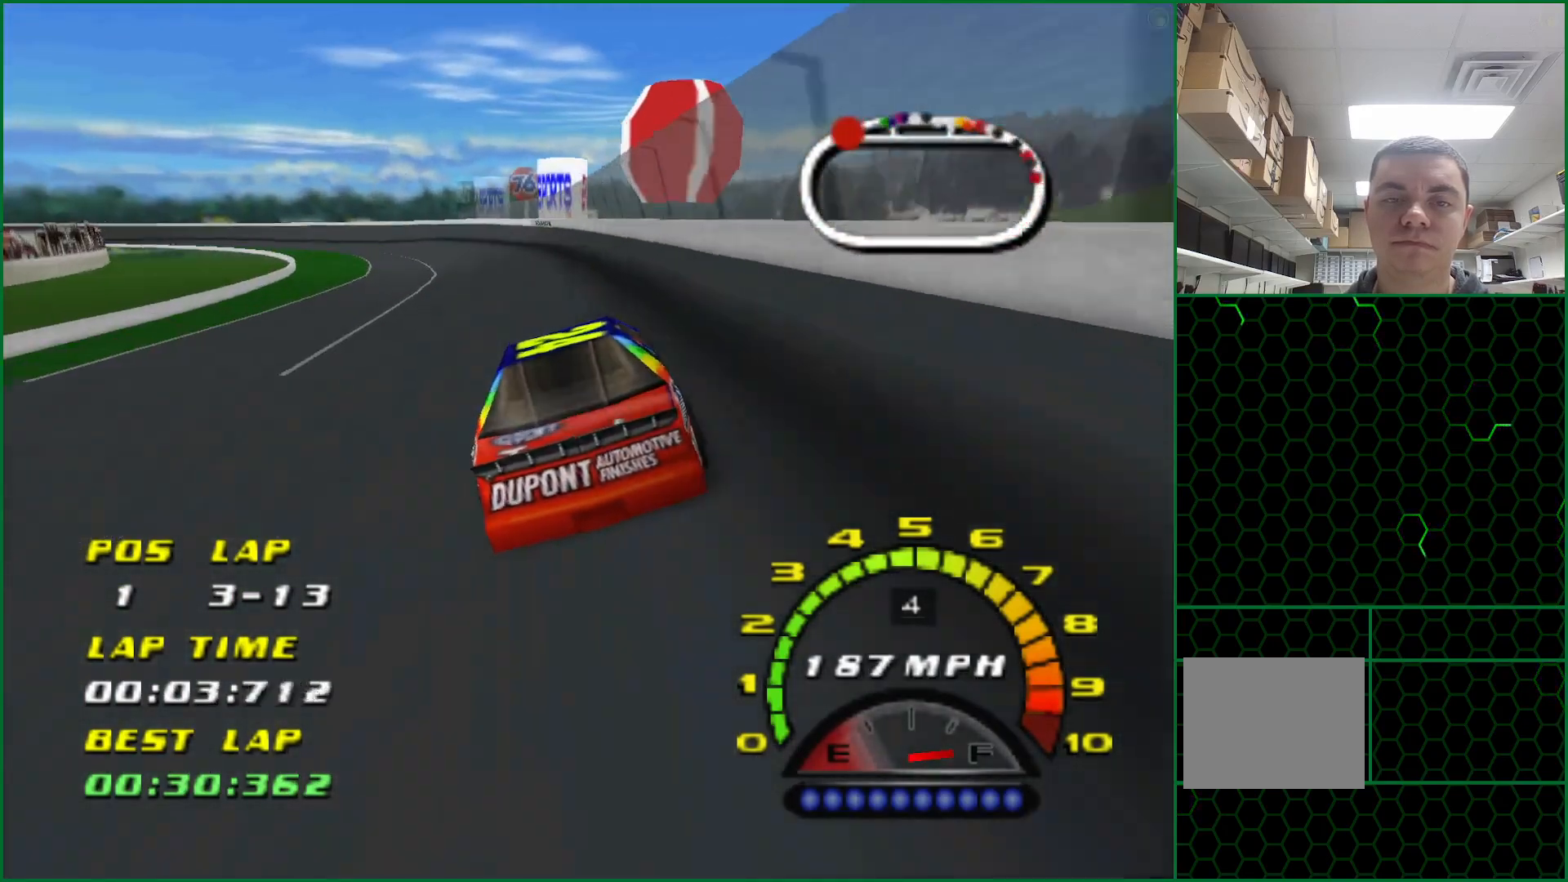
{"buttons": [], "left_stick": "left", "events": [[50, "CROSS", "up"], [83, "left_stick", "center"], [133, "left_stick", "left"], [317, "left_stick", "center"], [483, "left_stick", "left"]]}
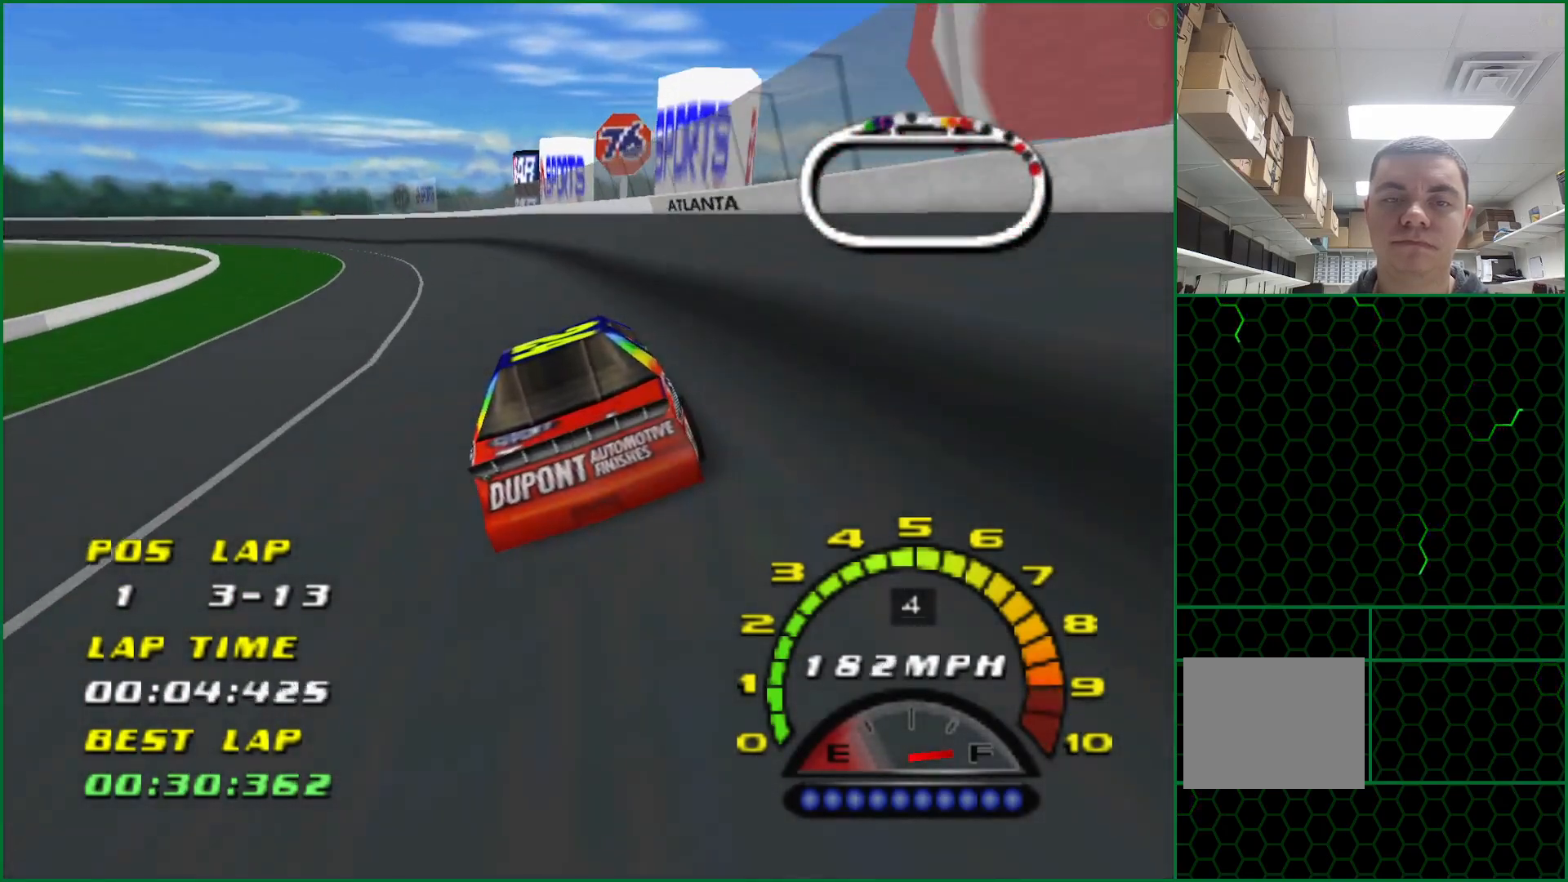
{"buttons": [], "left_stick": "left", "events": []}
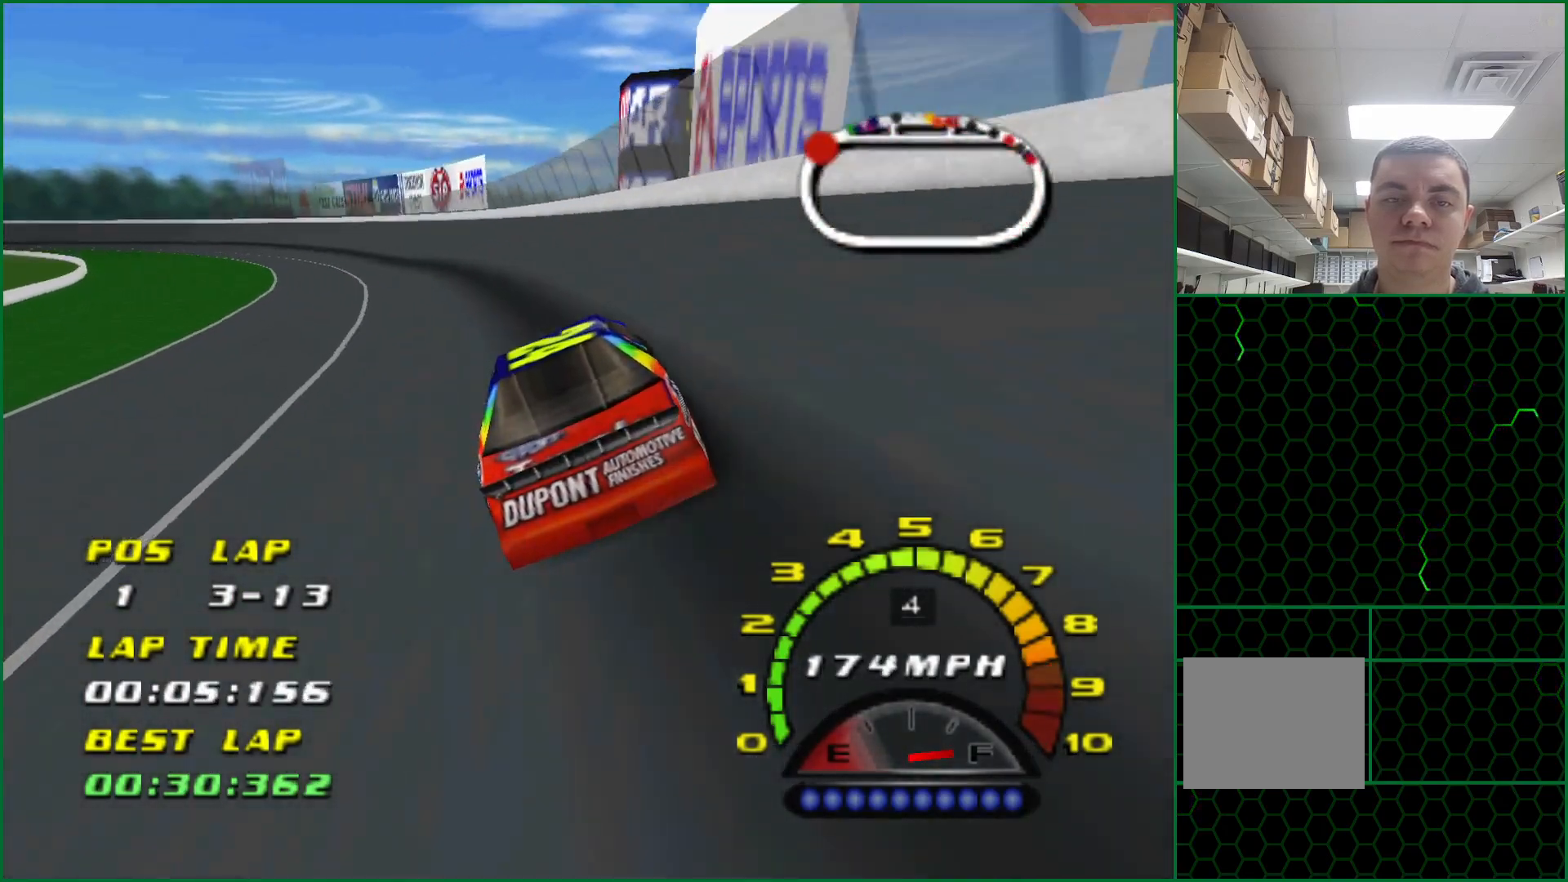
{"buttons": ["CROSS"], "left_stick": "left", "events": [[100, "CROSS", "down"], [233, "left_stick", "center"], [300, "left_stick", "left"]]}
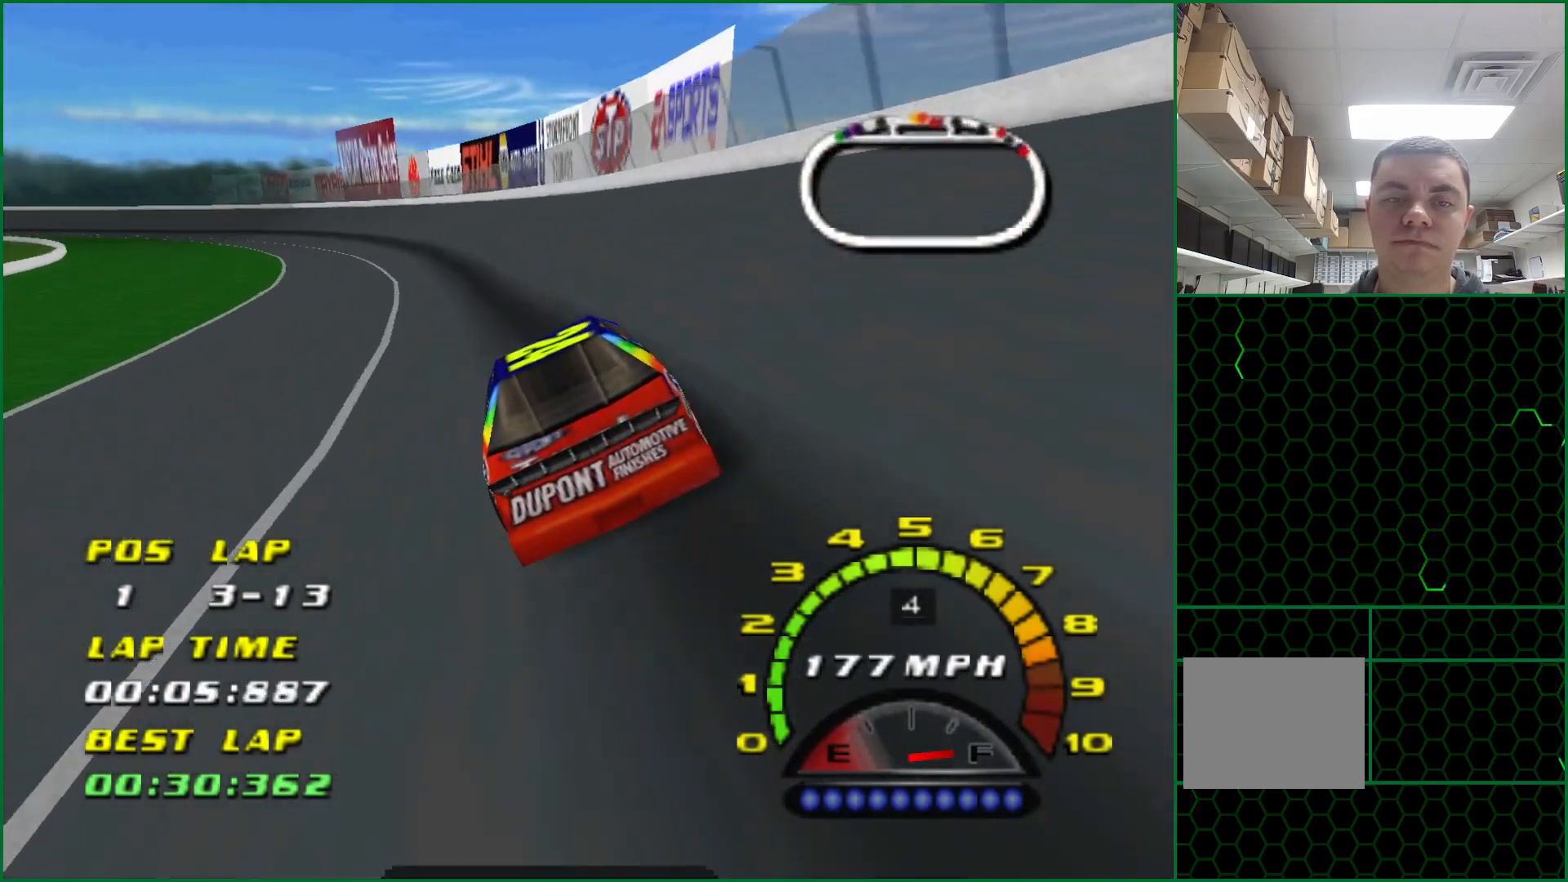
{"buttons": [], "left_stick": "left", "events": [[33, "left_stick", "center"], [150, "left_stick", "left"], [433, "CROSS", "up"]]}
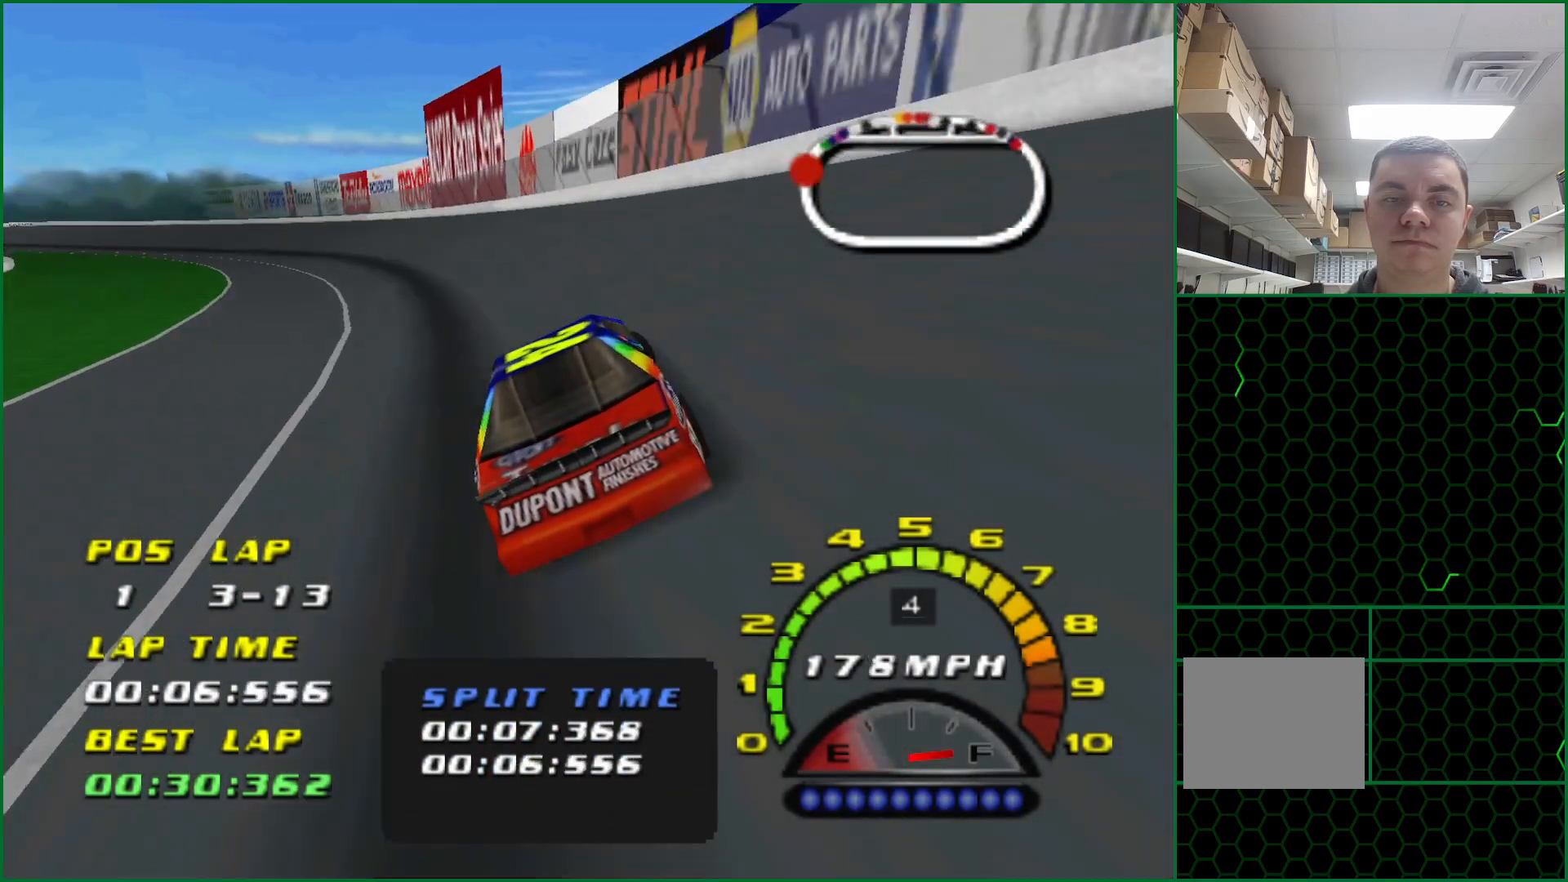
{"buttons": [], "left_stick": "left", "events": []}
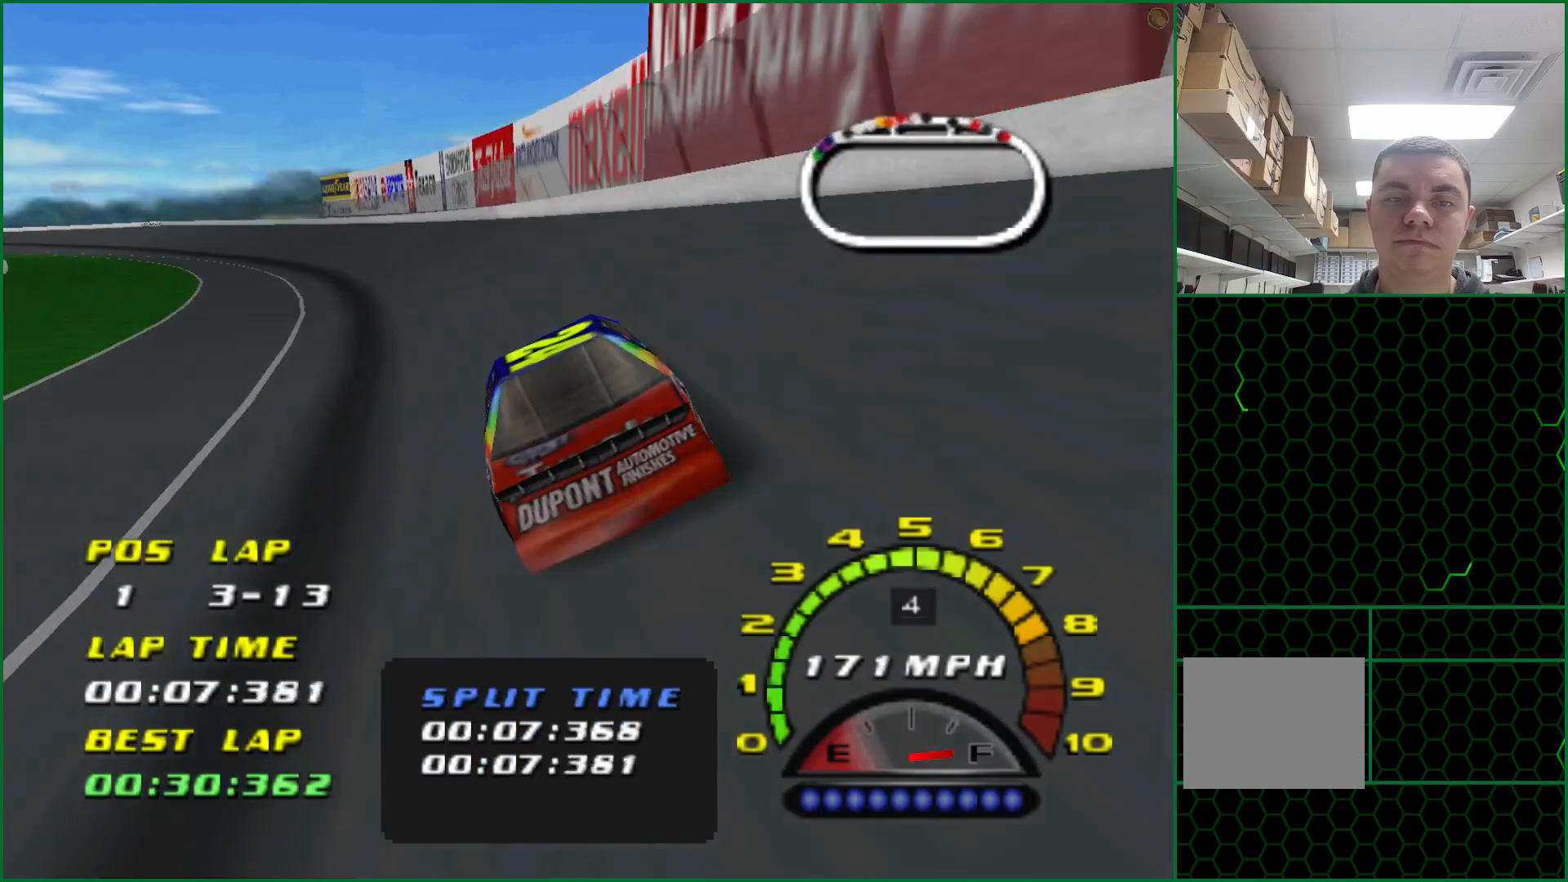
{"buttons": ["CROSS"], "left_stick": "left", "events": [[33, "CROSS", "down"]]}
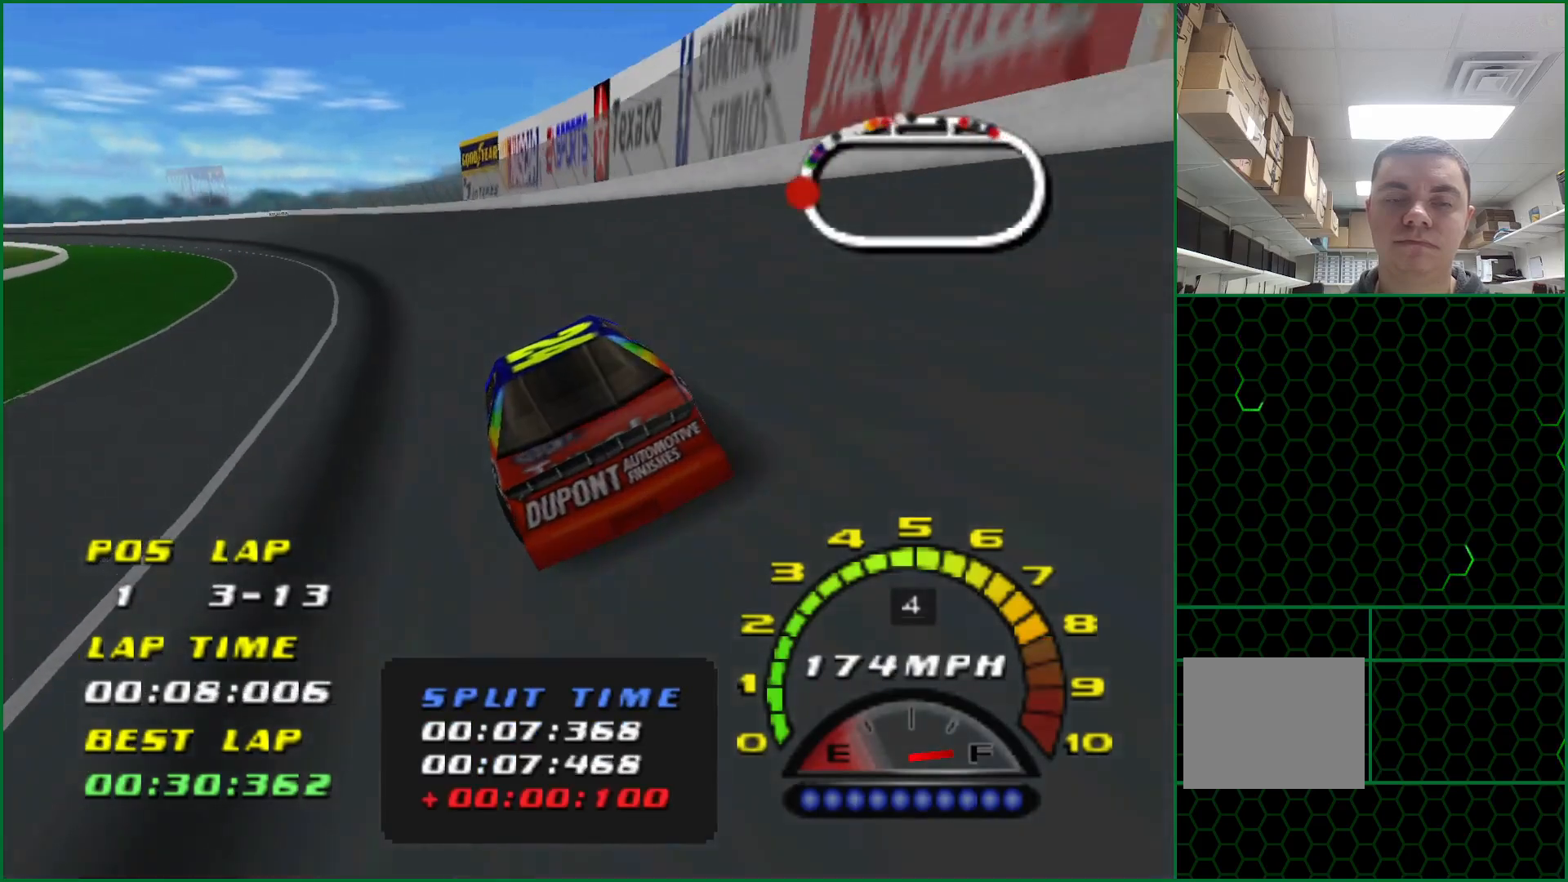
{"buttons": ["CROSS"], "left_stick": "left", "events": [[133, "left_stick", "center"], [200, "left_stick", "left"]]}
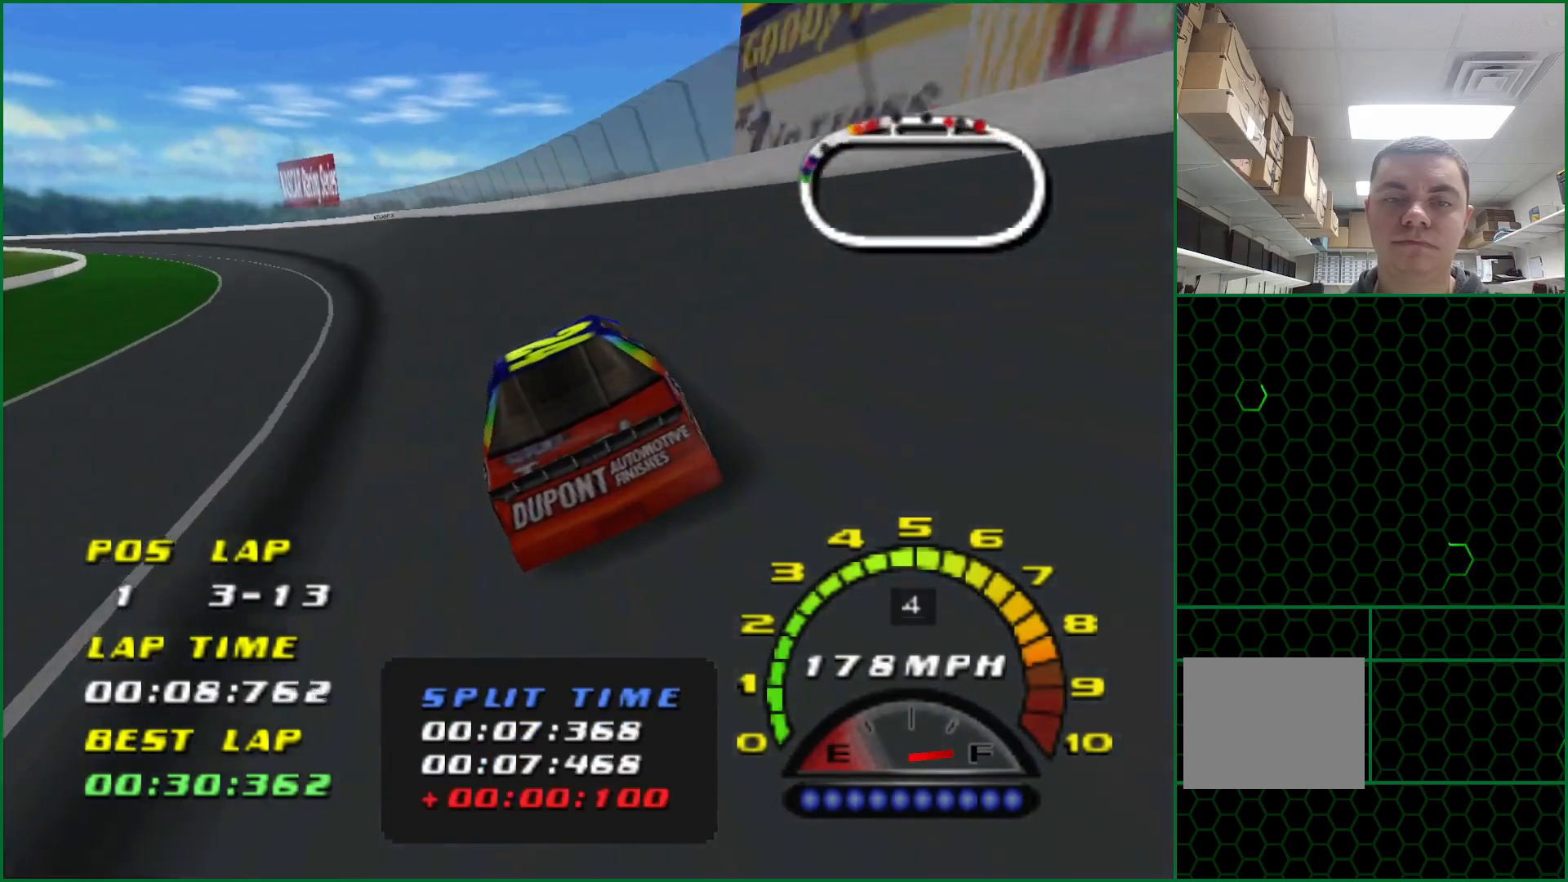
{"buttons": [], "left_stick": "left", "events": [[300, "CROSS", "up"]]}
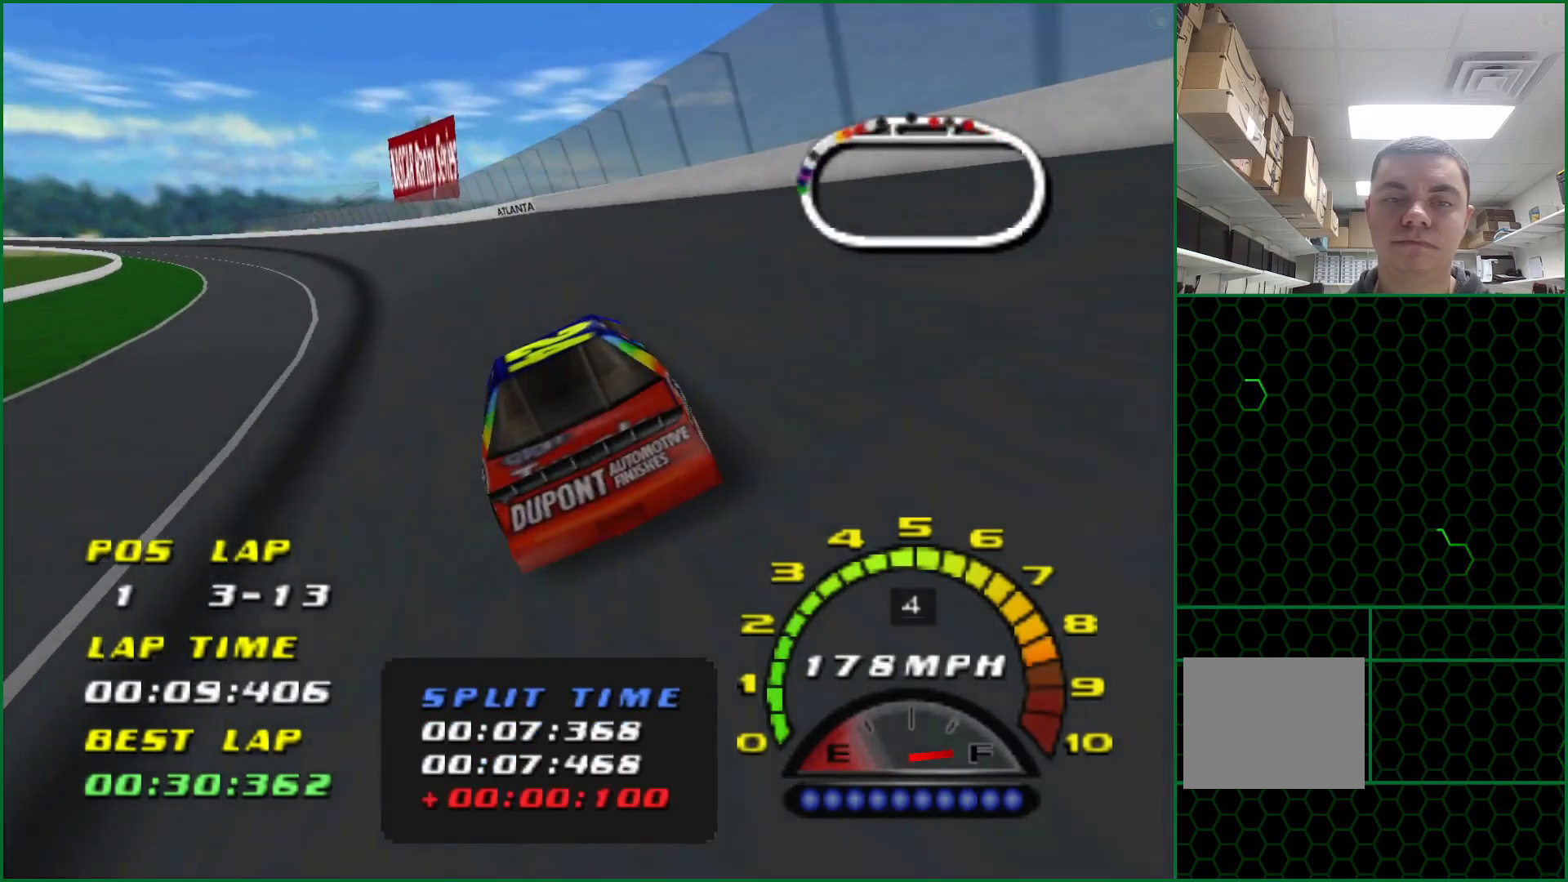
{"buttons": ["CROSS"], "left_stick": "left", "events": [[333, "CROSS", "down"]]}
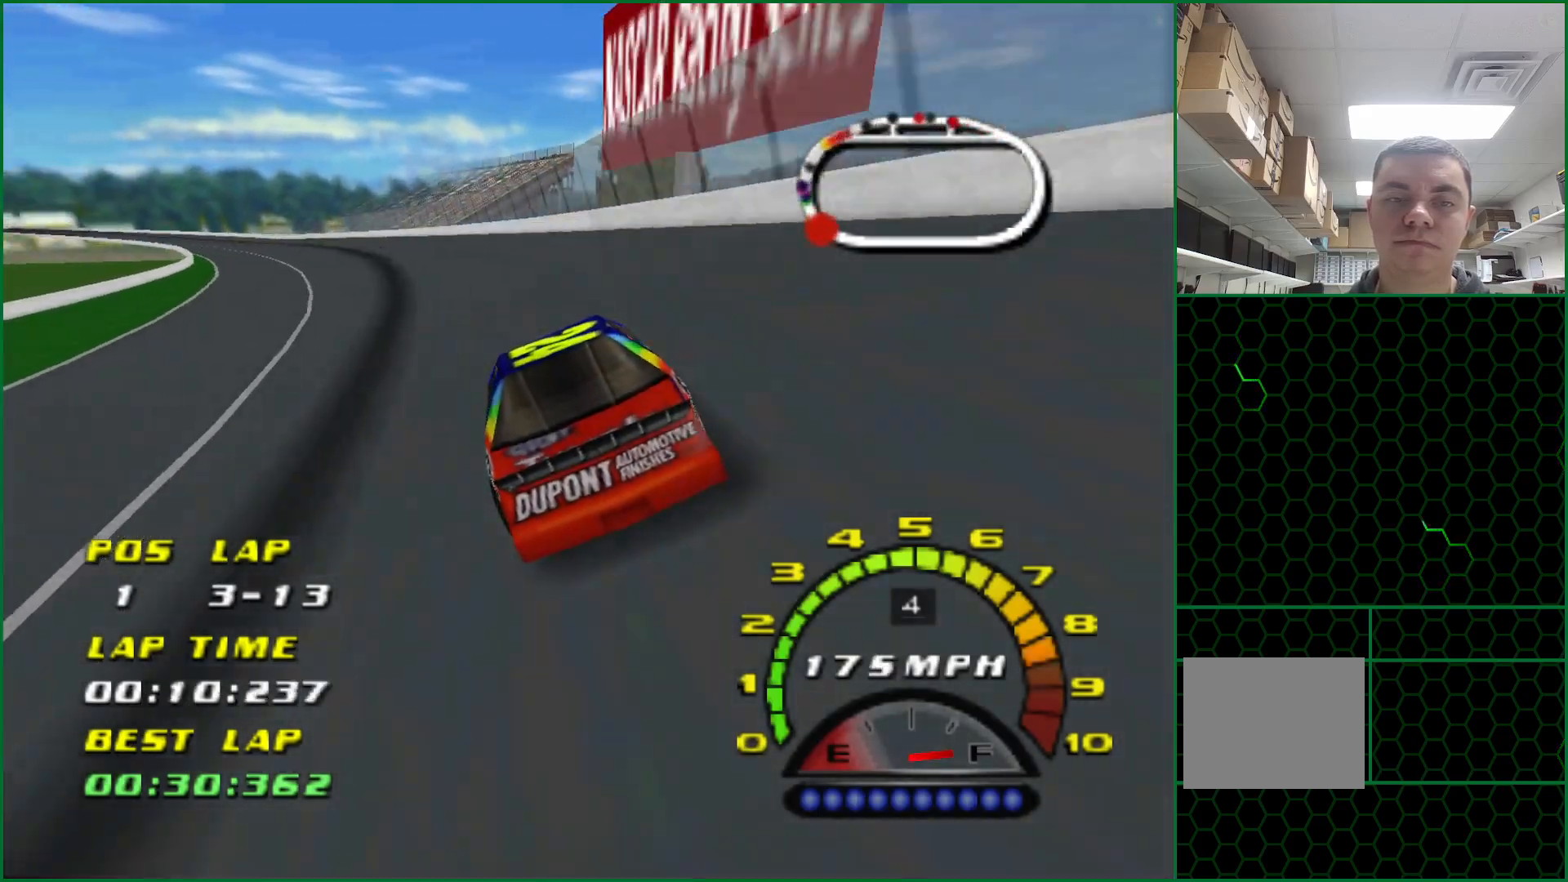
{"buttons": ["CROSS"], "left_stick": "left", "events": []}
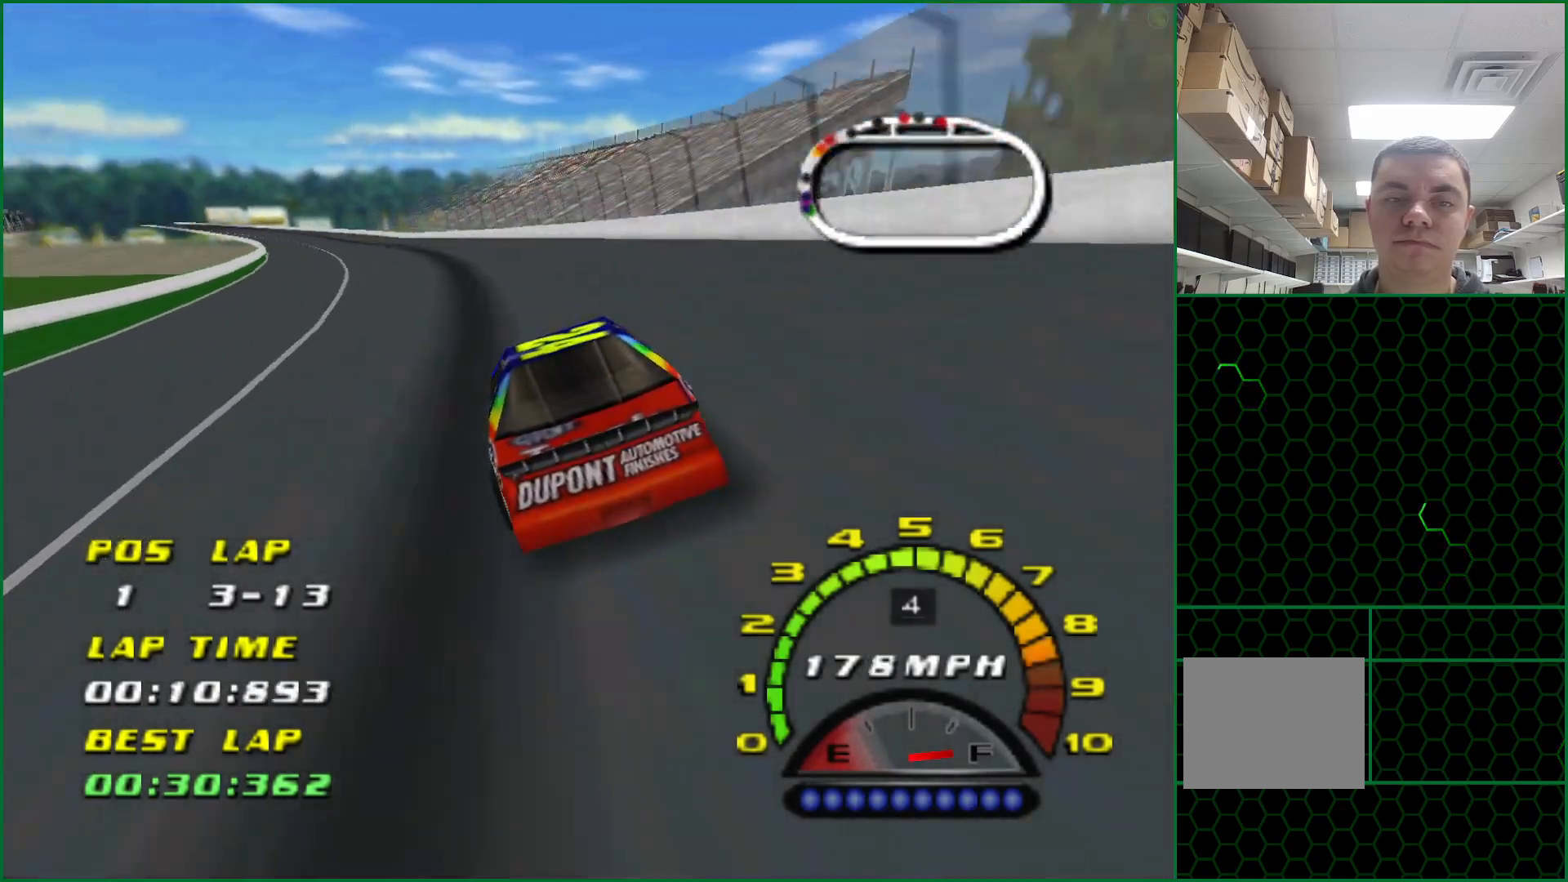
{"buttons": ["CROSS"], "left_stick": "left", "events": [[350, "left_stick", "center"], [417, "left_stick", "left"]]}
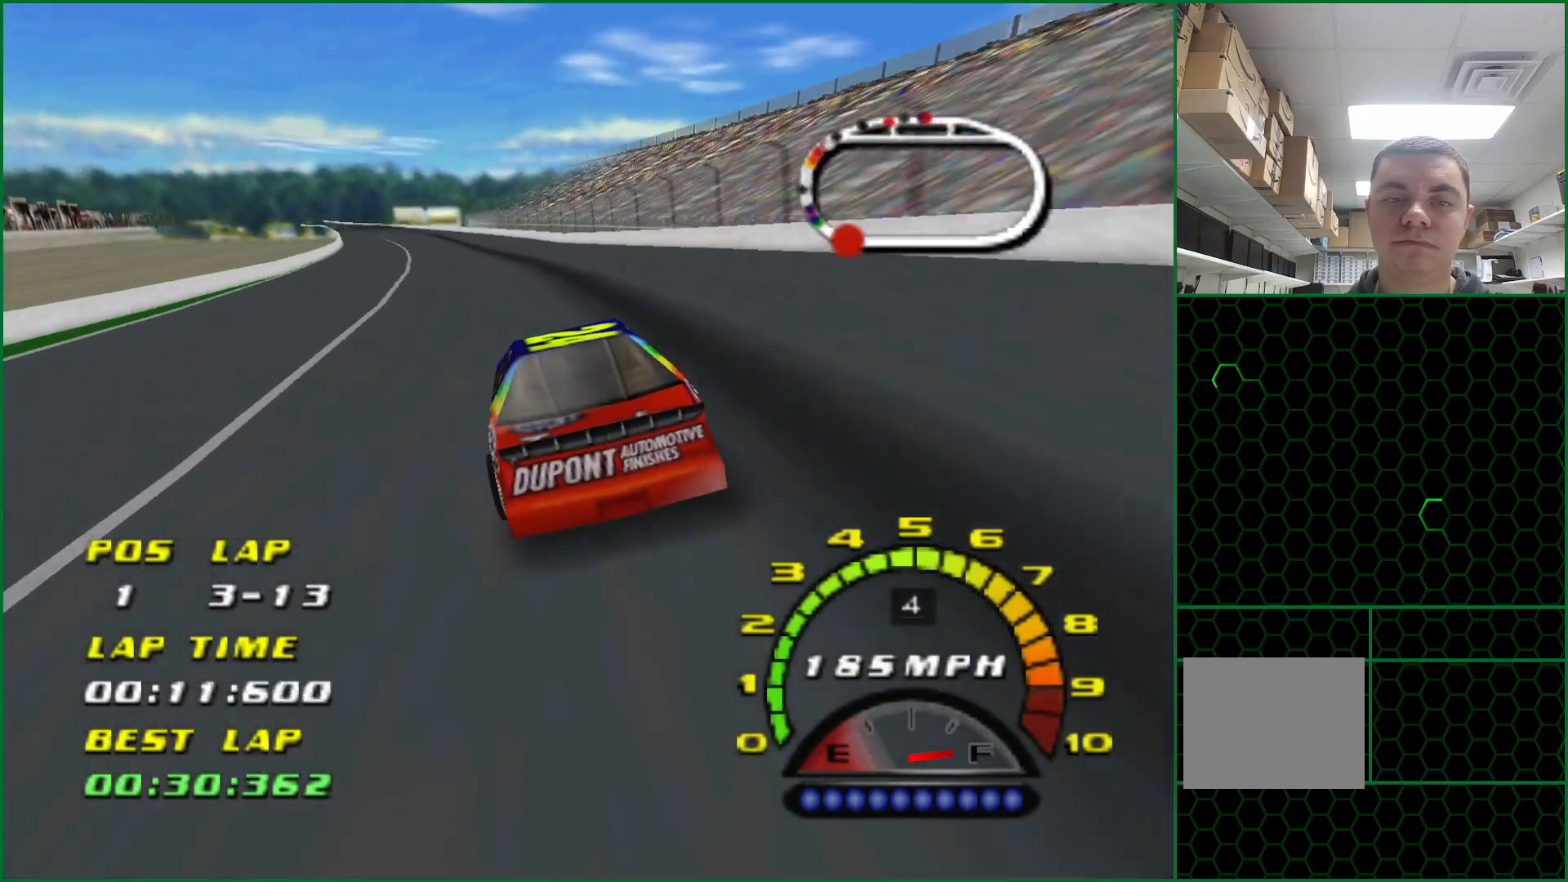
{"buttons": ["CROSS"], "left_stick": "center", "events": [[467, "left_stick", "center"]]}
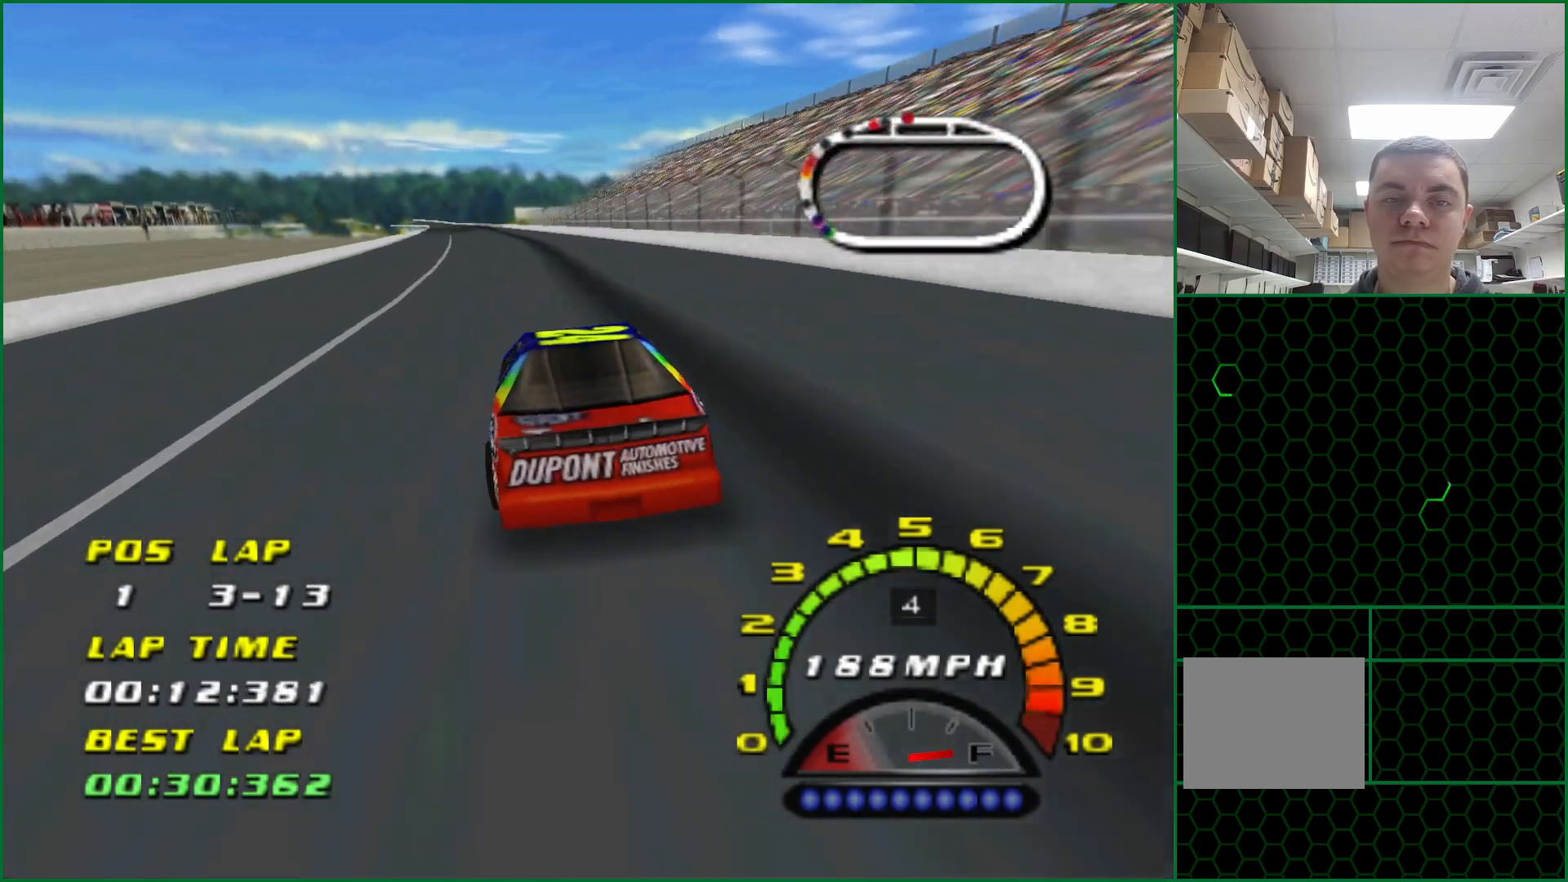
{"buttons": ["CROSS"], "left_stick": "center", "events": [[33, "left_stick", "left"], [250, "left_stick", "center"]]}
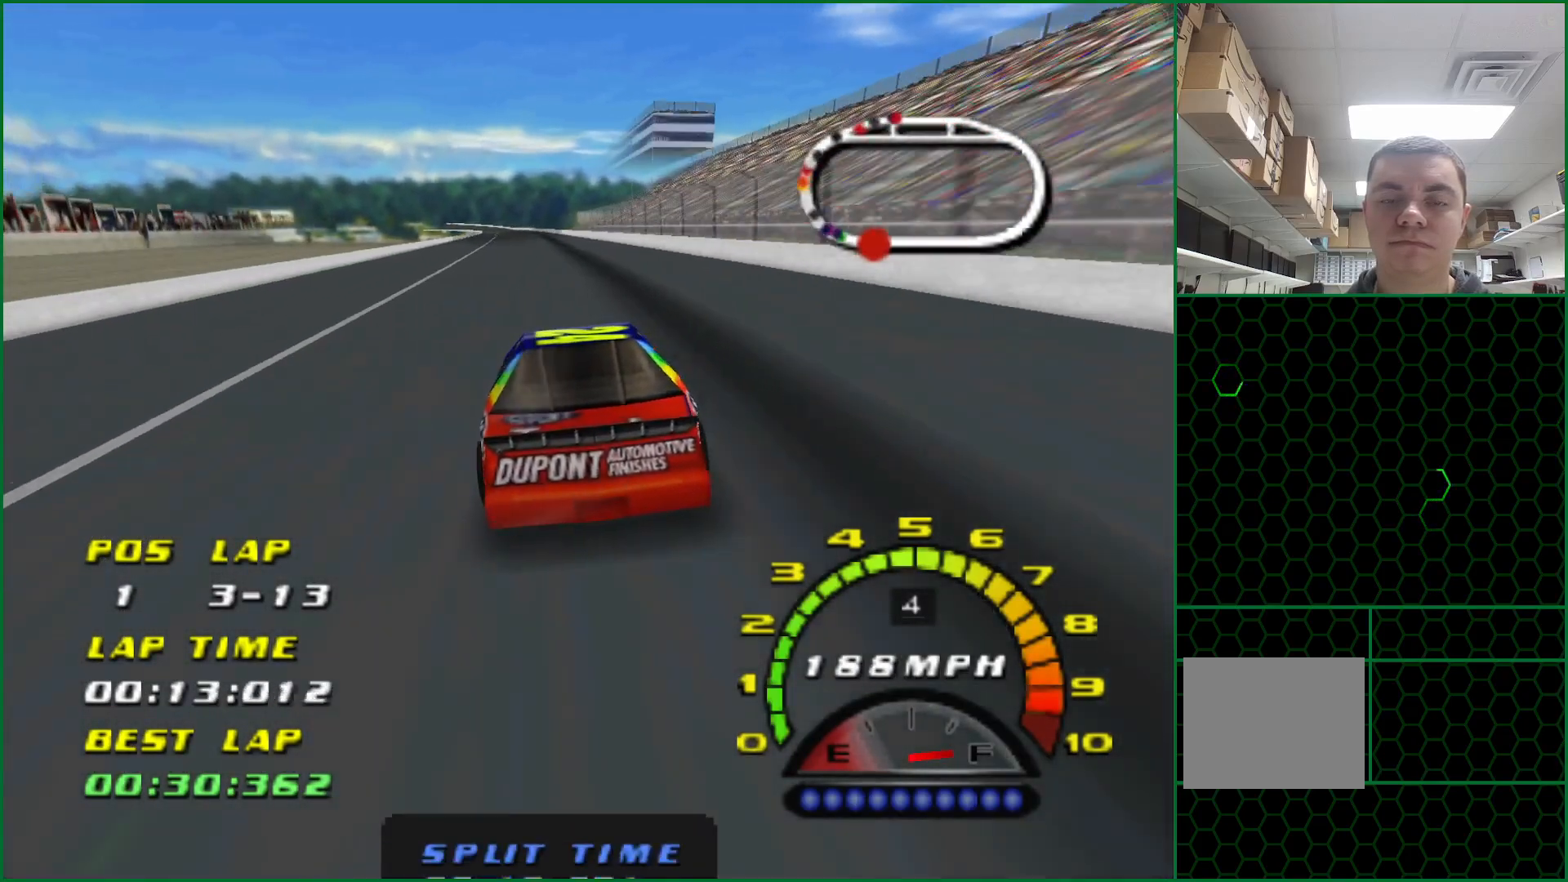
{"buttons": ["CROSS"], "left_stick": "center", "events": [[83, "left_stick", "up-left"], [133, "left_stick", "left"], [350, "left_stick", "center"]]}
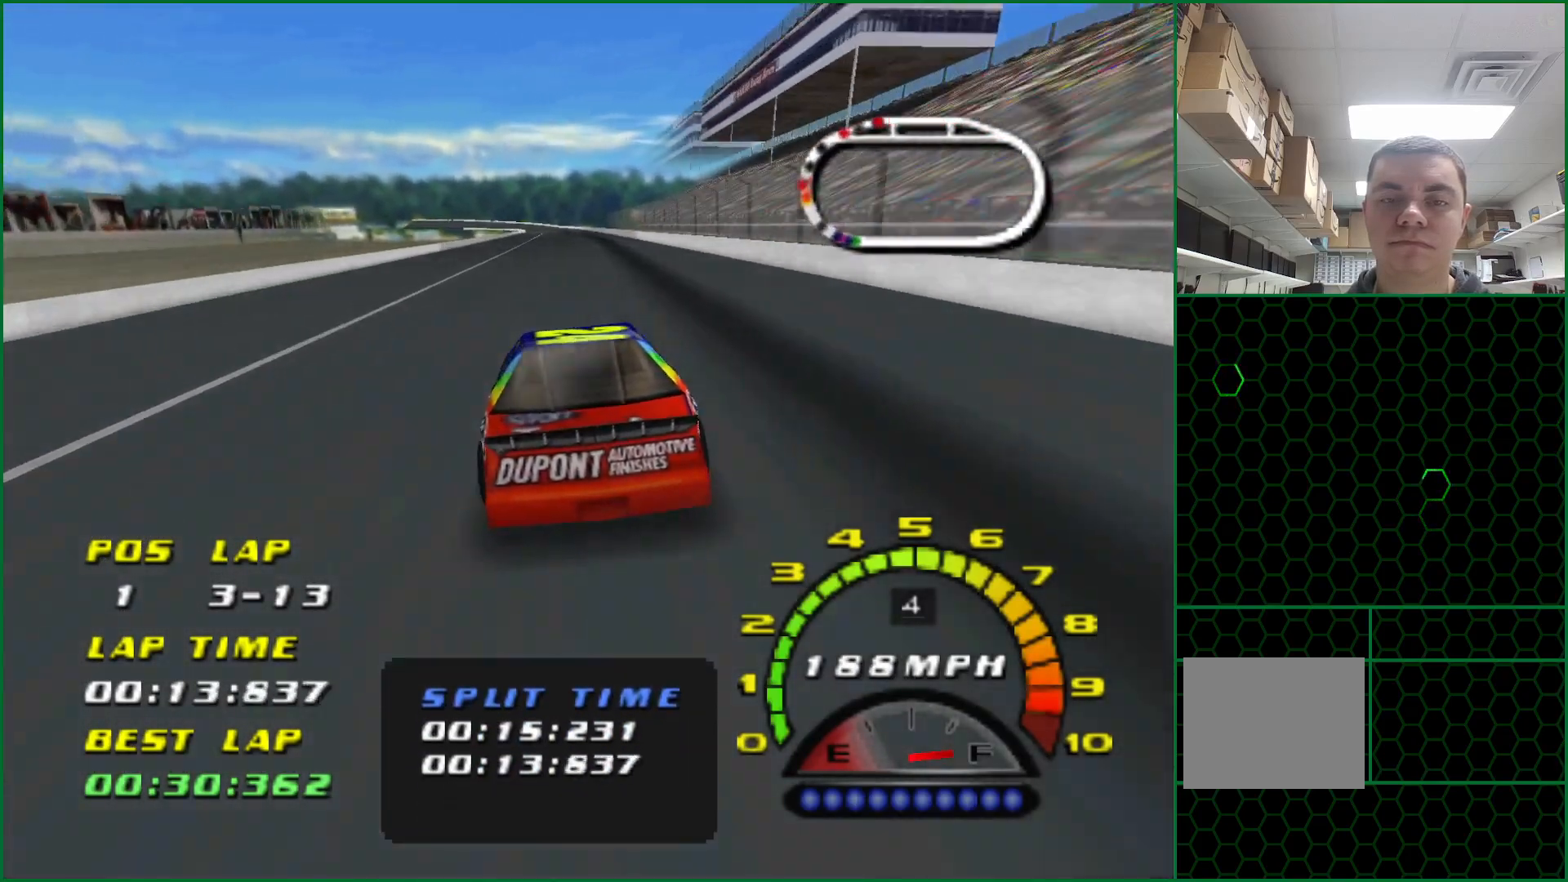
{"buttons": ["CROSS"], "left_stick": "center", "events": [[417, "left_stick", "right"], [500, "left_stick", "center"]]}